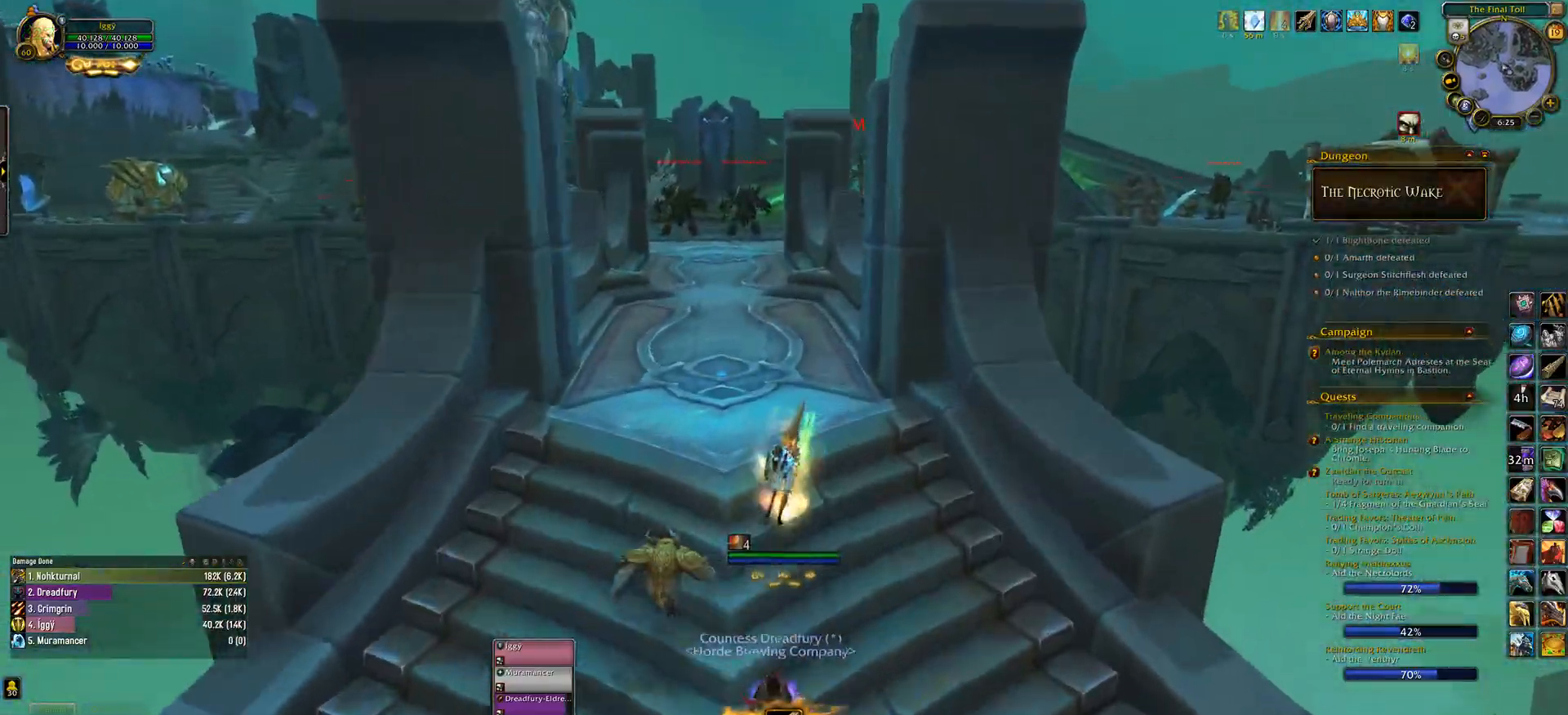
Gameplay with keyboard and mouse; each line is a JSON object with the keys and mouse buttons held at the frame after it. "events" lists presses ("down") and releases ("up") of ".", "/", "0", "1", "2", "3", "4", "5", "6", "7", "8", "9", "a", "alt_l", "alt_r", "b", "backslash", "backspace", "c", "caps_lock", "comma", "ctrl_l", "ctrl_r", "d", "down", "e", "equals", "escape", "f", "f1", "f10", "f11", "f12", "f2", "f3", "f4", "f5", "f6", "f7", "f8", "f9", "g", "h", "i", "j", "k", "l", "lbracket", "left", "m", "minus", "n", "o", "p", "q", "quote", "r", "rbracket", "return", "right", "s", "semicolon", "shift_l", "shift_r", "space", "super_l", "super_r", "t", "tab", "tilde", "u", "up", "v", "w", "x", "y", "z", "mouse_left", "mouse_wheel" and "mouse_right" between this image and that frame as [ms after this image, input, new state], when the widget could be followed in between. "mouse_left", "mouse_wheel", "mouse_right" = the "left", "wheel", "right" buttons of the "mouse" list. No other keys are recorded. "wheel" means that the mouse wheel is clicked or scrolled. Mouse movement is not recorded.
{"keys": [], "mouse": ["left", "wheel"], "events": [[67, "a", "down"], [200, "a", "up"], [417, "mouse_wheel", "down"]]}
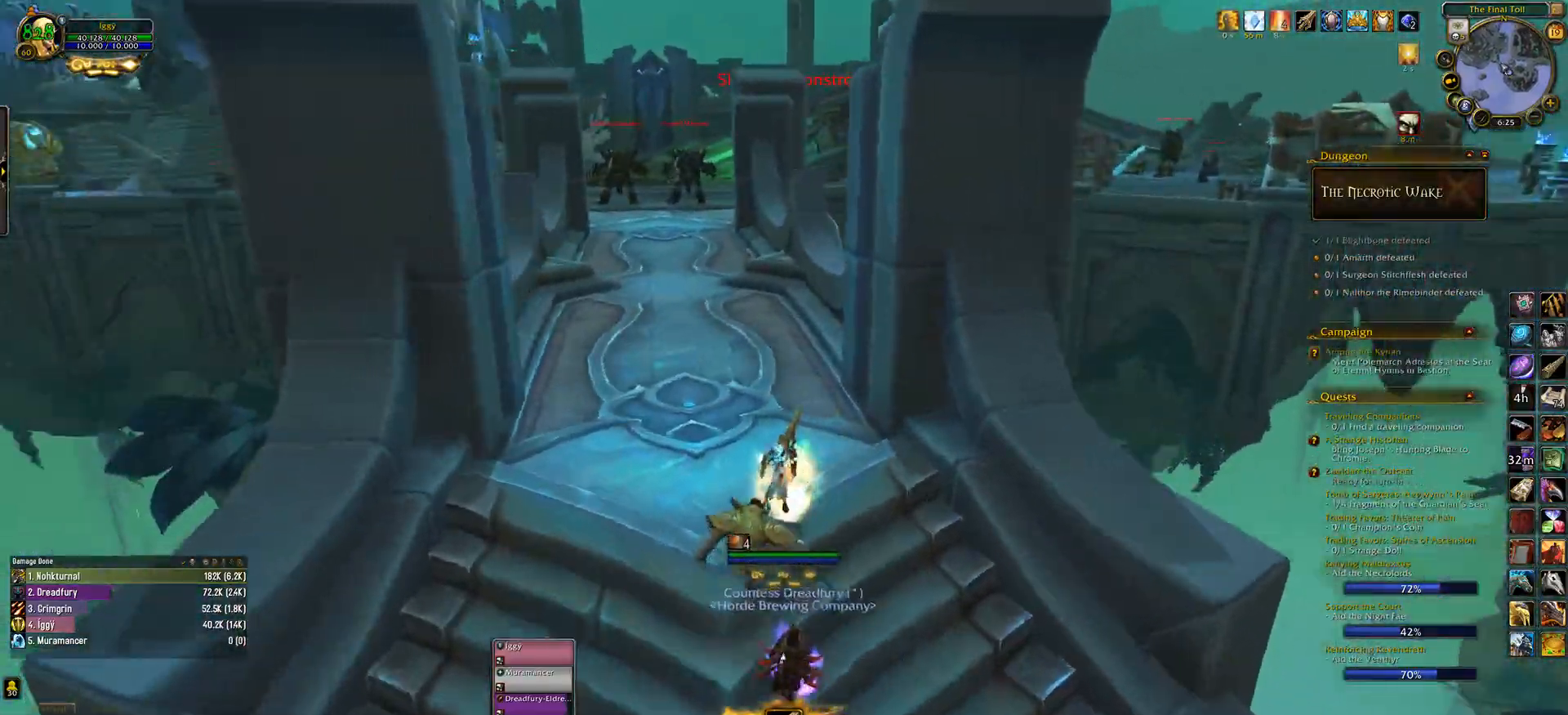
{"keys": [], "mouse": ["left", "wheel"], "events": []}
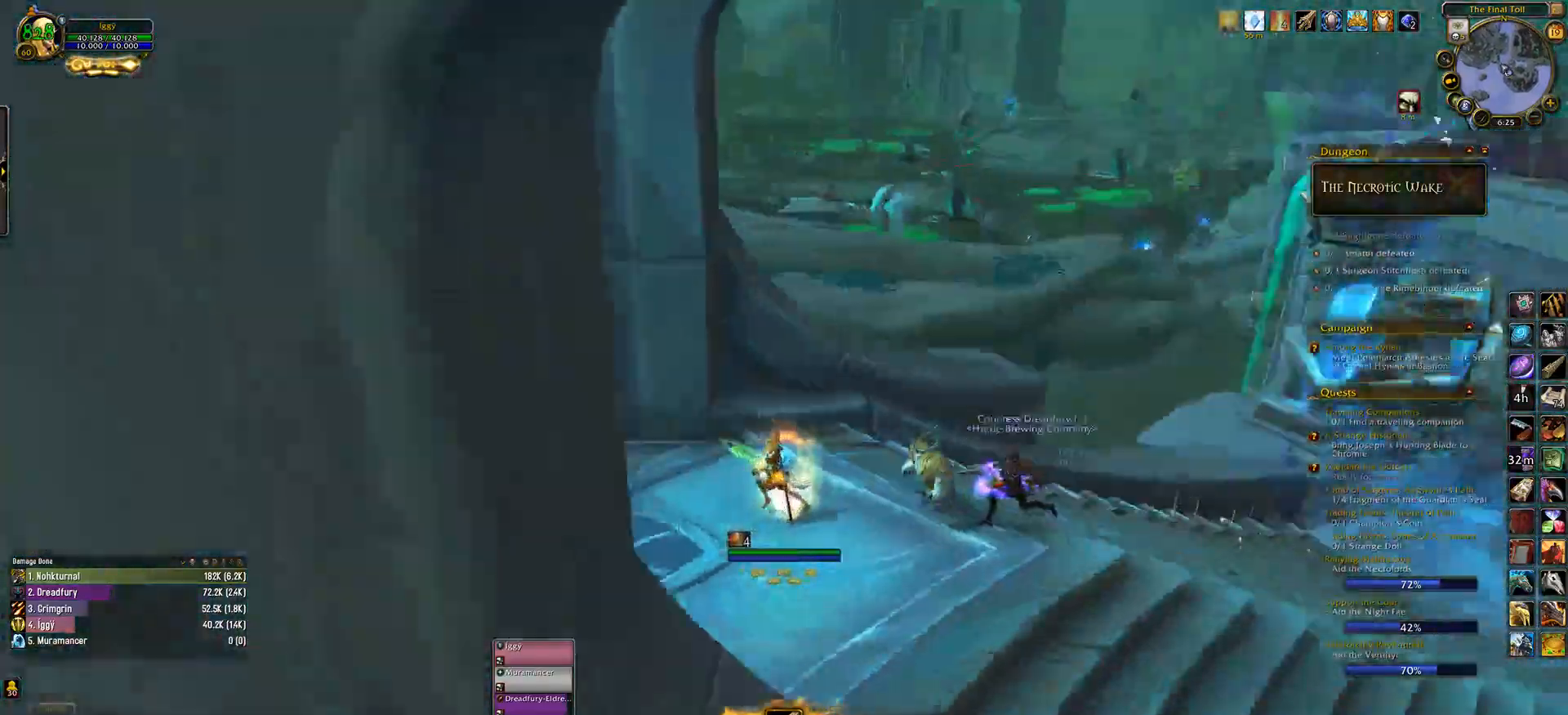
{"keys": [], "mouse": ["left", "wheel"], "events": []}
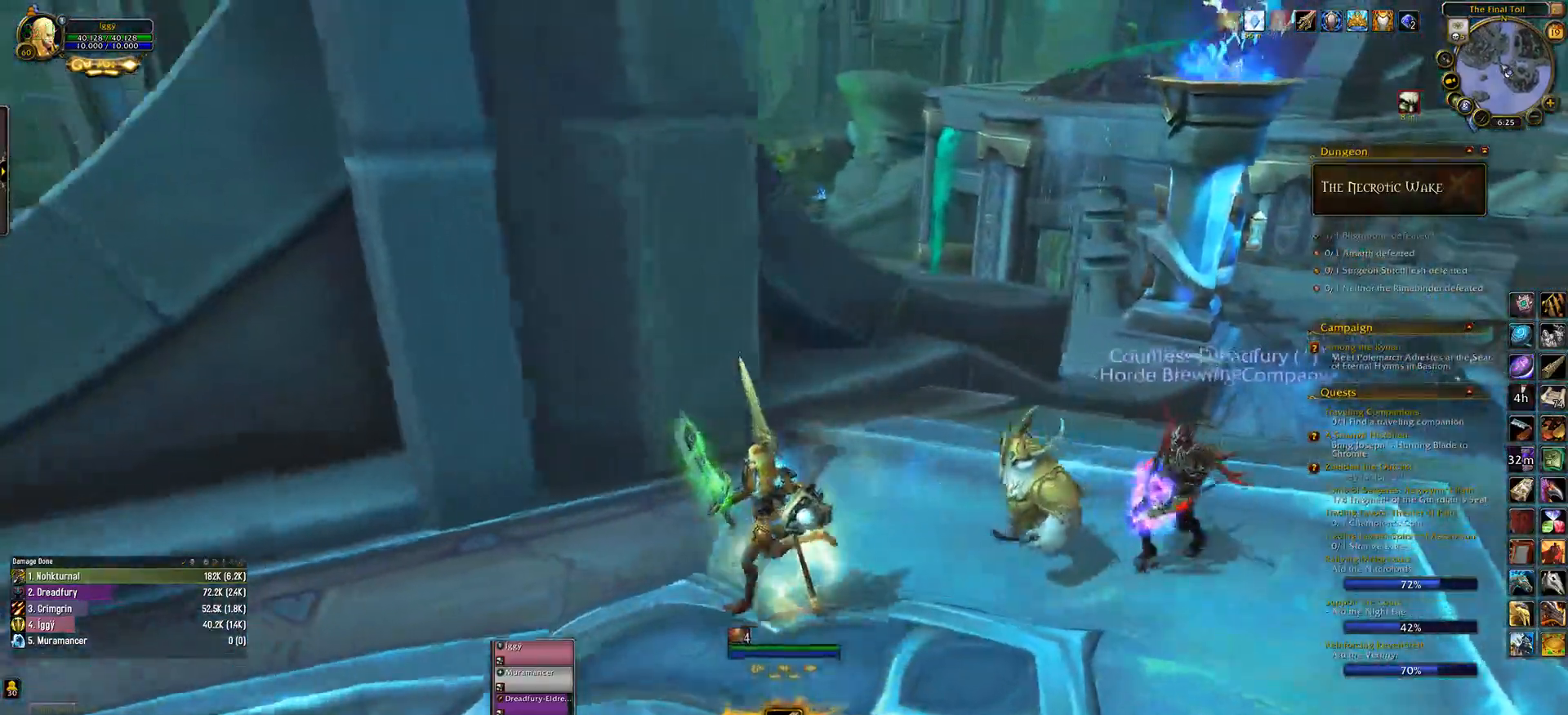
{"keys": [], "mouse": ["left", "wheel"], "events": [[17, "z", "down"], [133, "z", "up"]]}
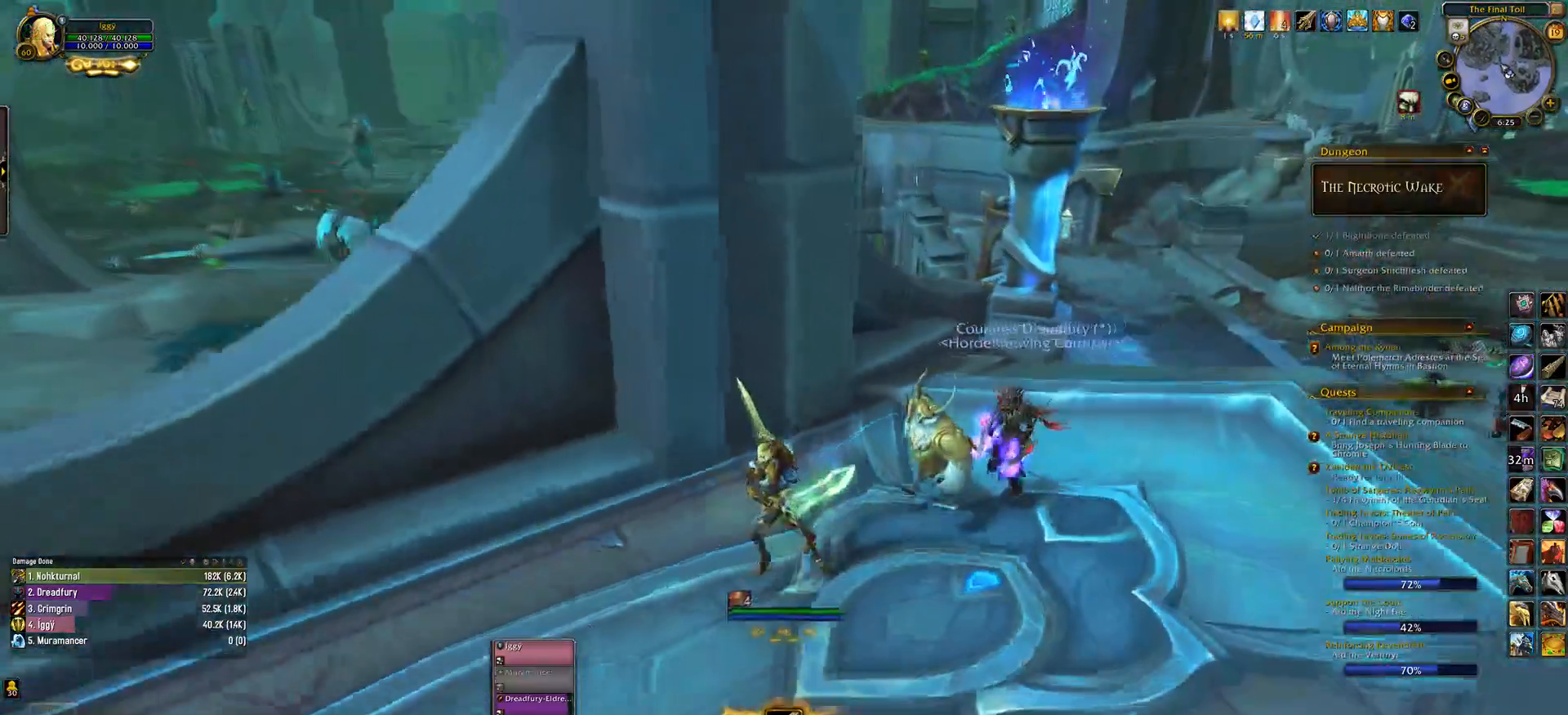
{"keys": [], "mouse": ["left", "wheel"], "events": [[117, "mouse_wheel", "up"], [233, "mouse_wheel", "down"]]}
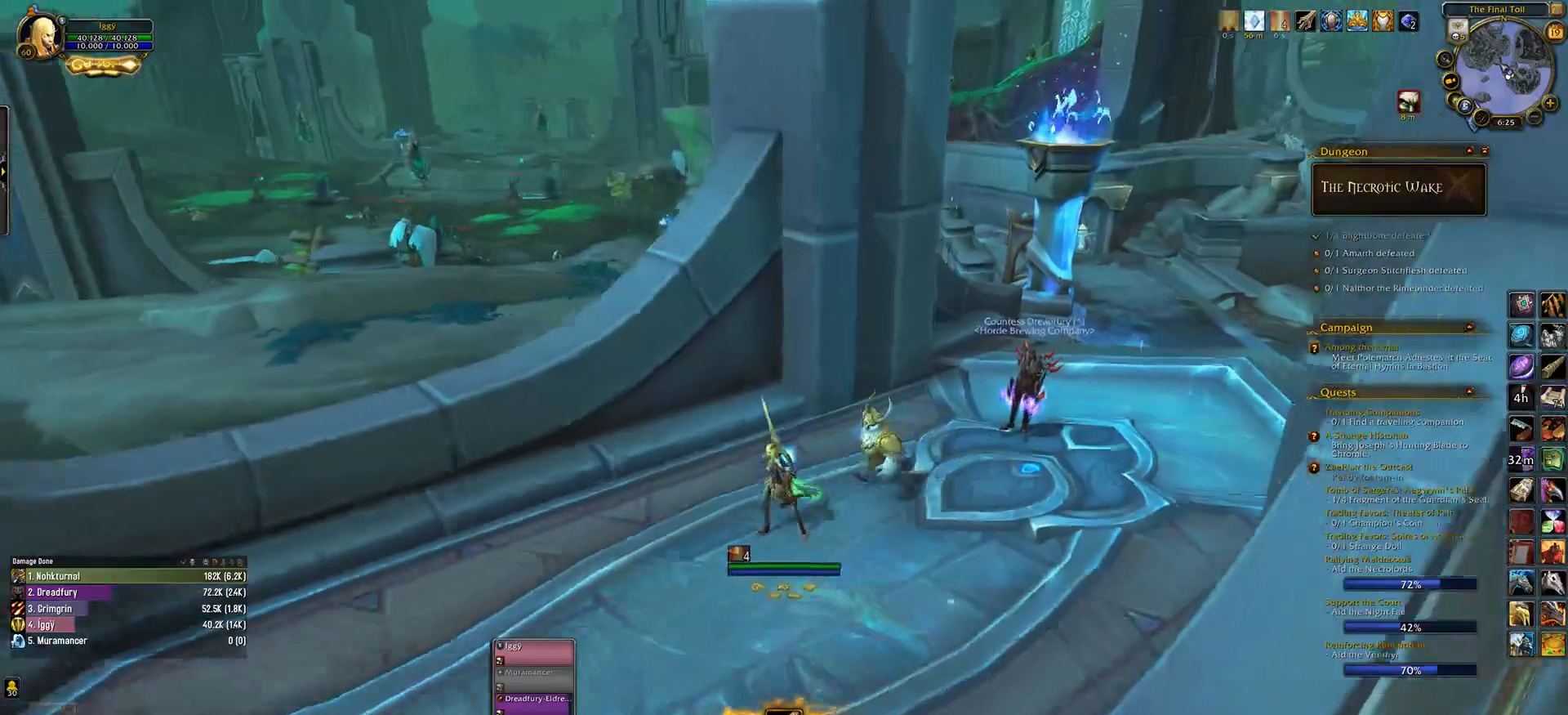
{"keys": [], "mouse": ["left", "wheel"], "events": [[17, "a", "down"], [117, "a", "up"], [400, "d", "down"], [467, "d", "up"]]}
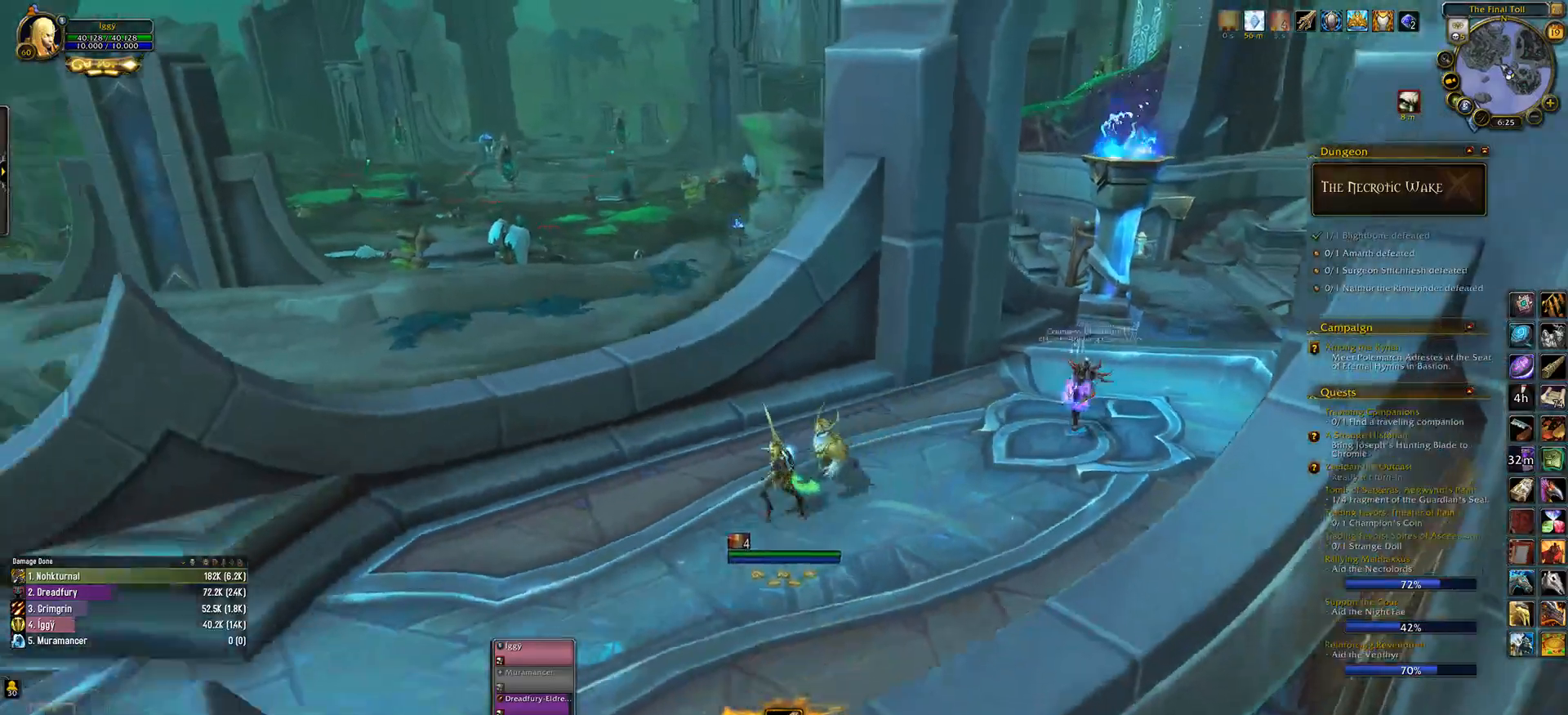
{"keys": [], "mouse": ["left"], "events": [[450, "mouse_wheel", "up"]]}
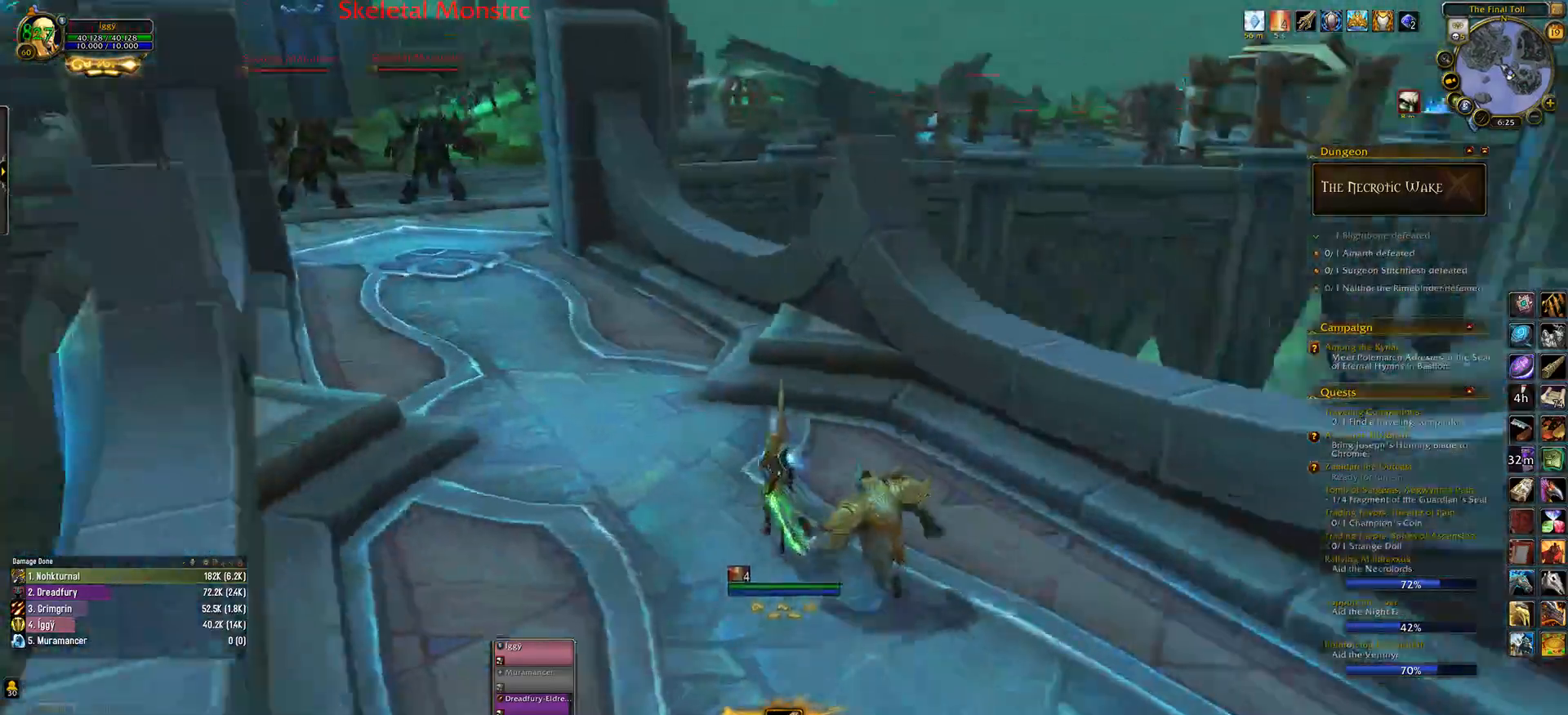
{"keys": [], "mouse": ["left", "right"], "events": [[233, "mouse_right", "down"], [300, "tab", "down"], [450, "tab", "up"]]}
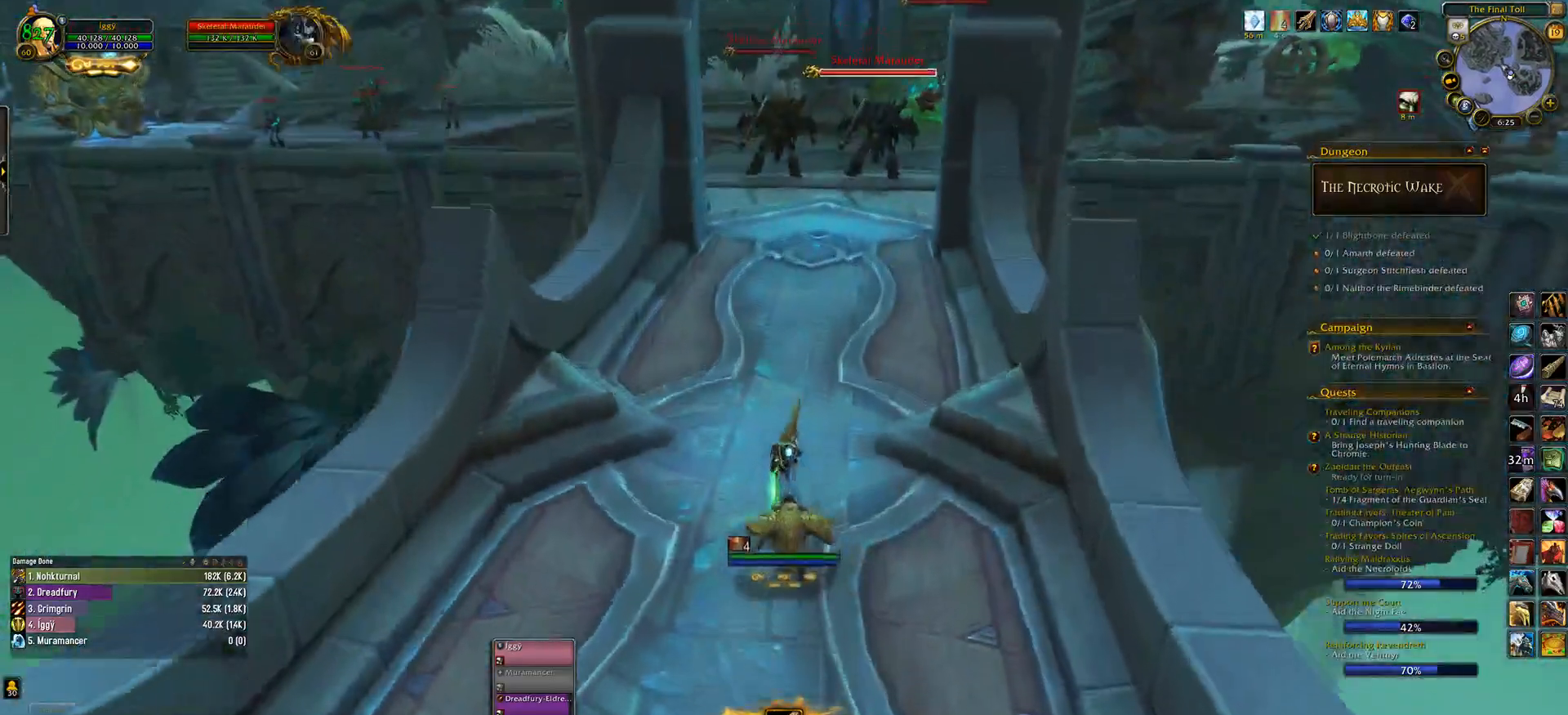
{"keys": [], "mouse": ["left", "right"], "events": [[383, "3", "down"], [450, "3", "up"]]}
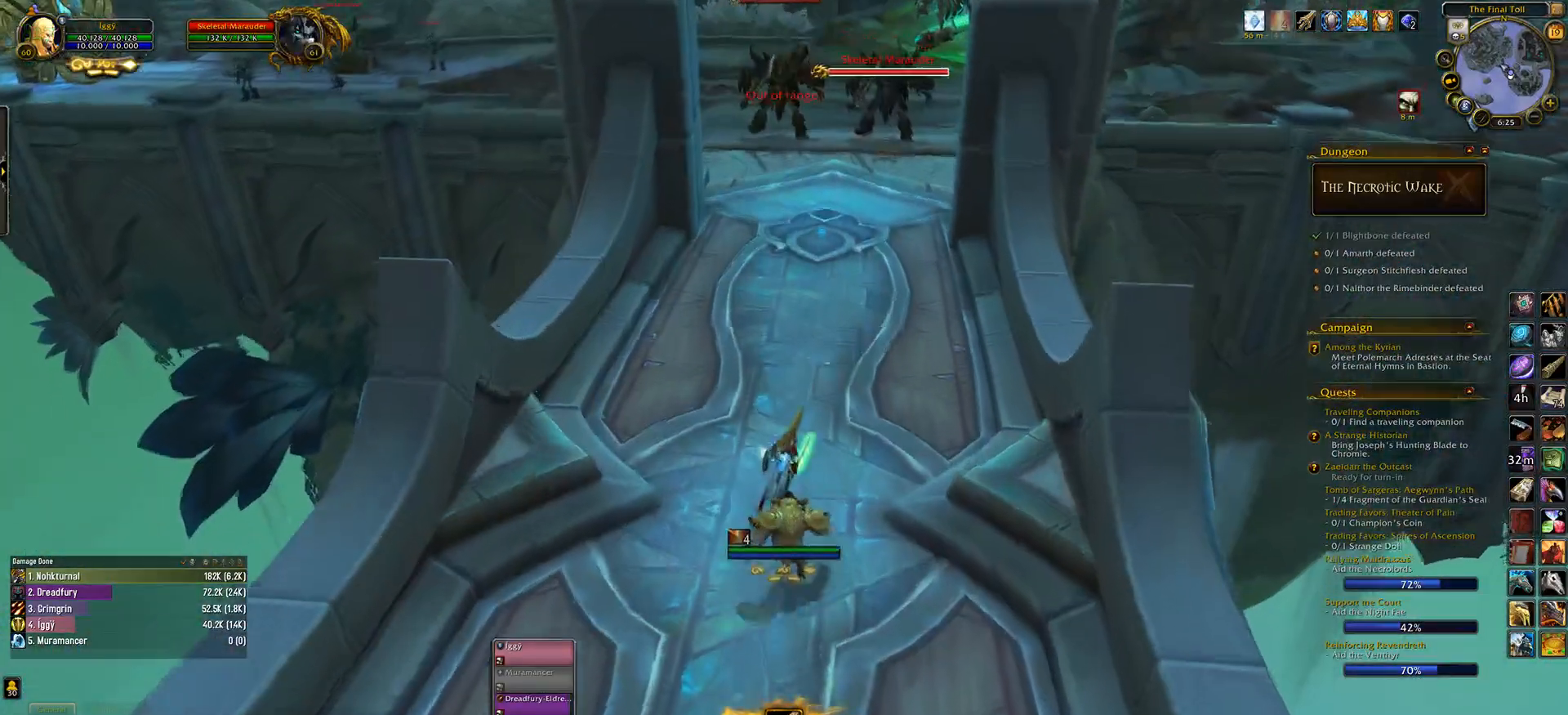
{"keys": [], "mouse": ["left", "wheel", "right"], "events": [[183, "3", "down"], [250, "3", "up"], [417, "3", "down"], [450, "mouse_wheel", "down"], [500, "3", "up"]]}
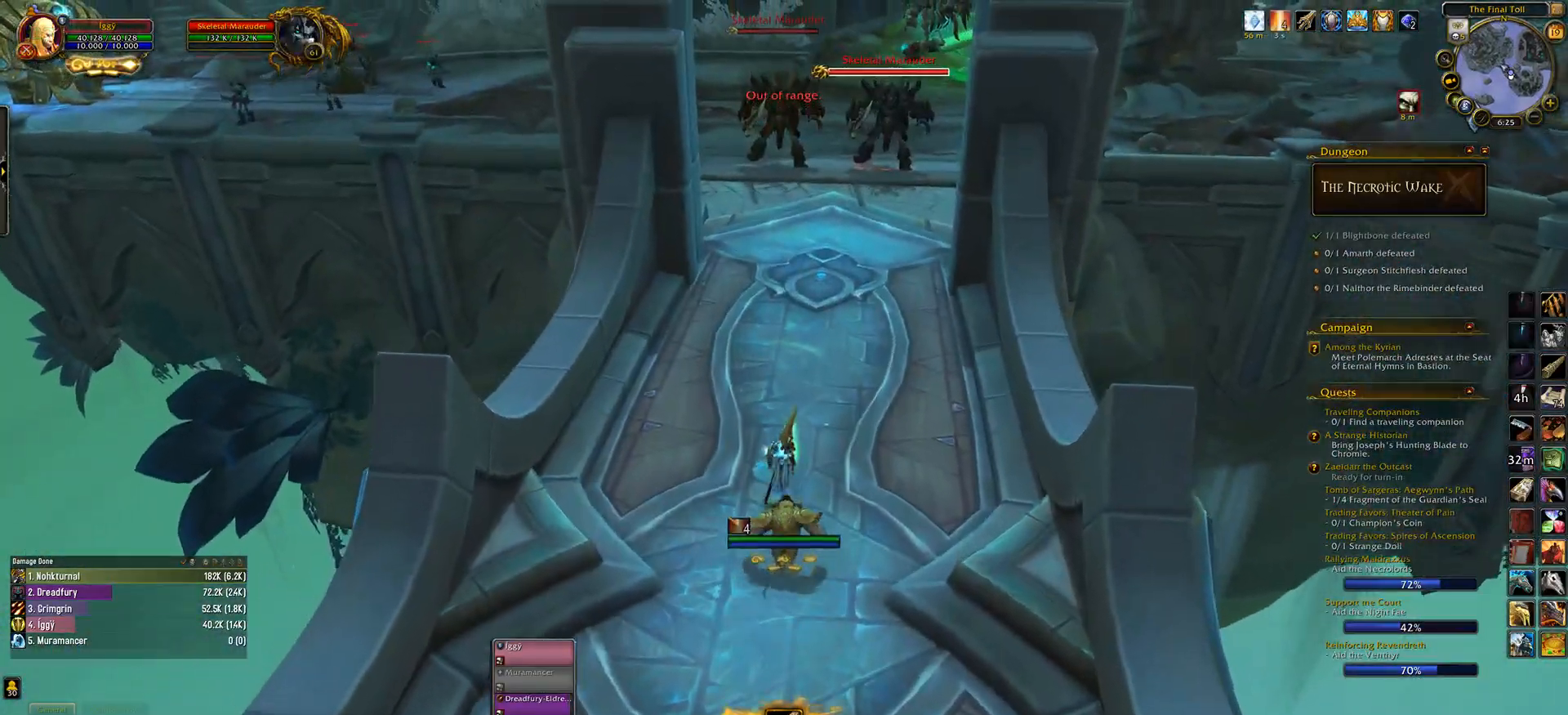
{"keys": ["3"], "mouse": ["left", "wheel", "right"], "events": [[117, "3", "down"], [200, "3", "up"], [300, "3", "down"], [367, "3", "up"], [483, "3", "down"]]}
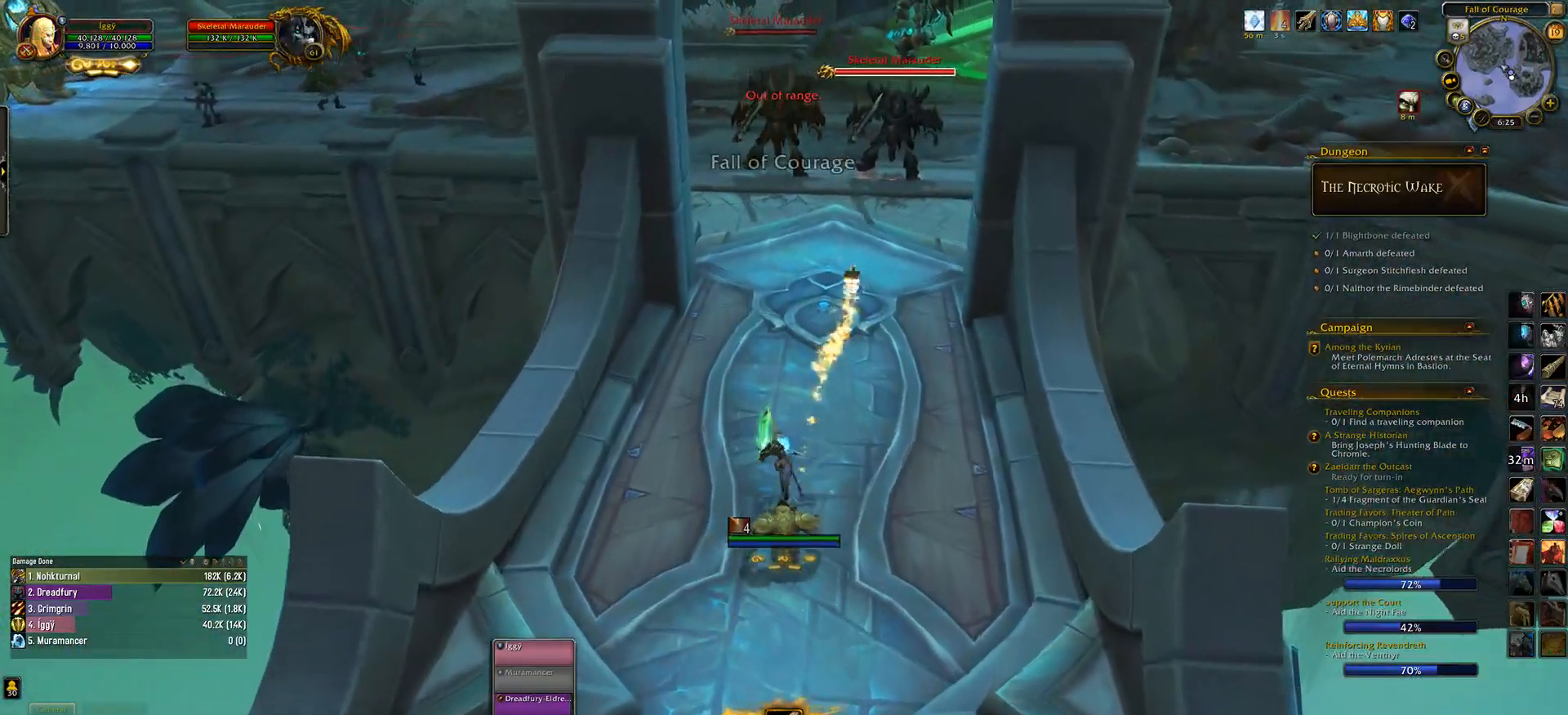
{"keys": [], "mouse": ["left", "wheel", "right"], "events": [[133, "3", "up"], [250, "q", "down"], [417, "q", "up"]]}
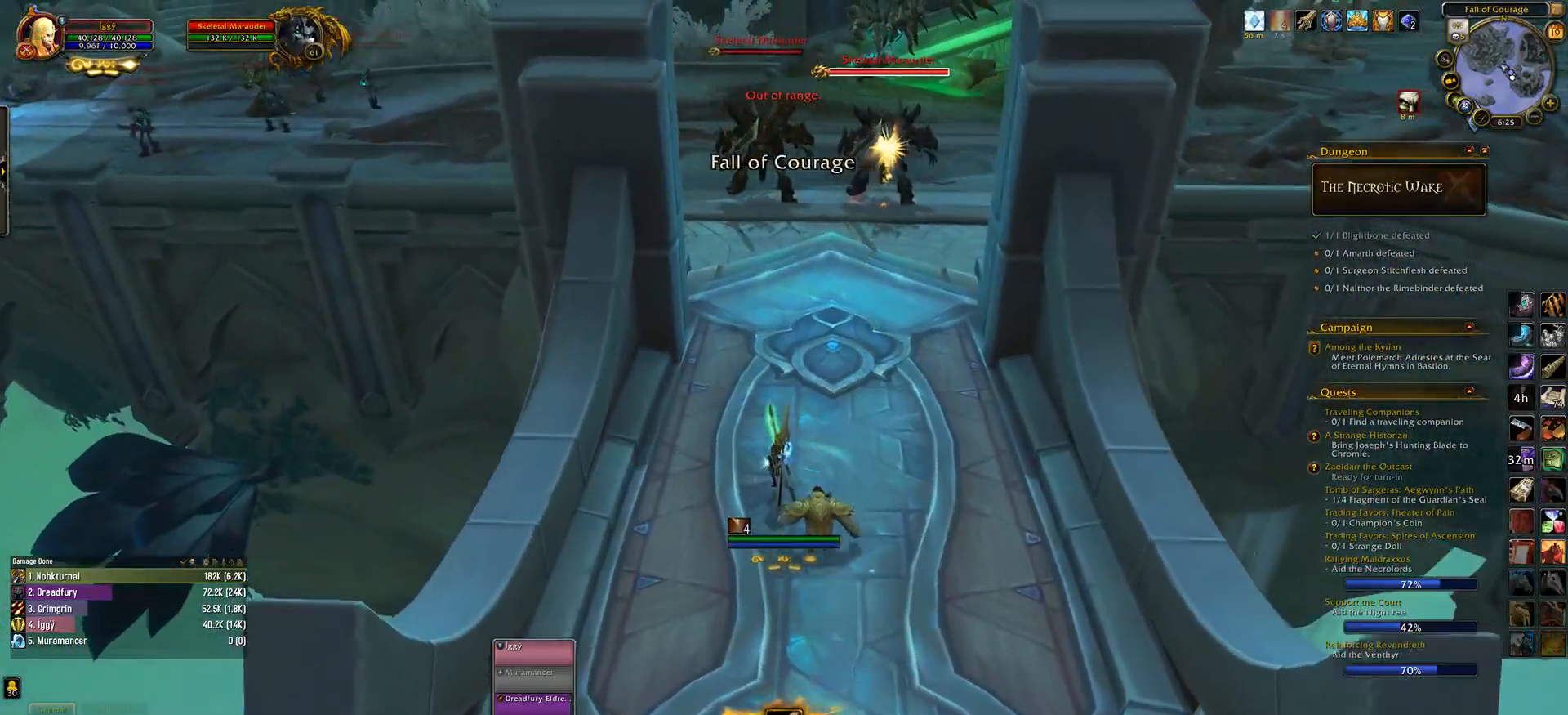
{"keys": [], "mouse": ["left"], "events": [[33, "mouse_right", "up"], [100, "tab", "down"], [117, "mouse_wheel", "up"], [250, "tab", "up"]]}
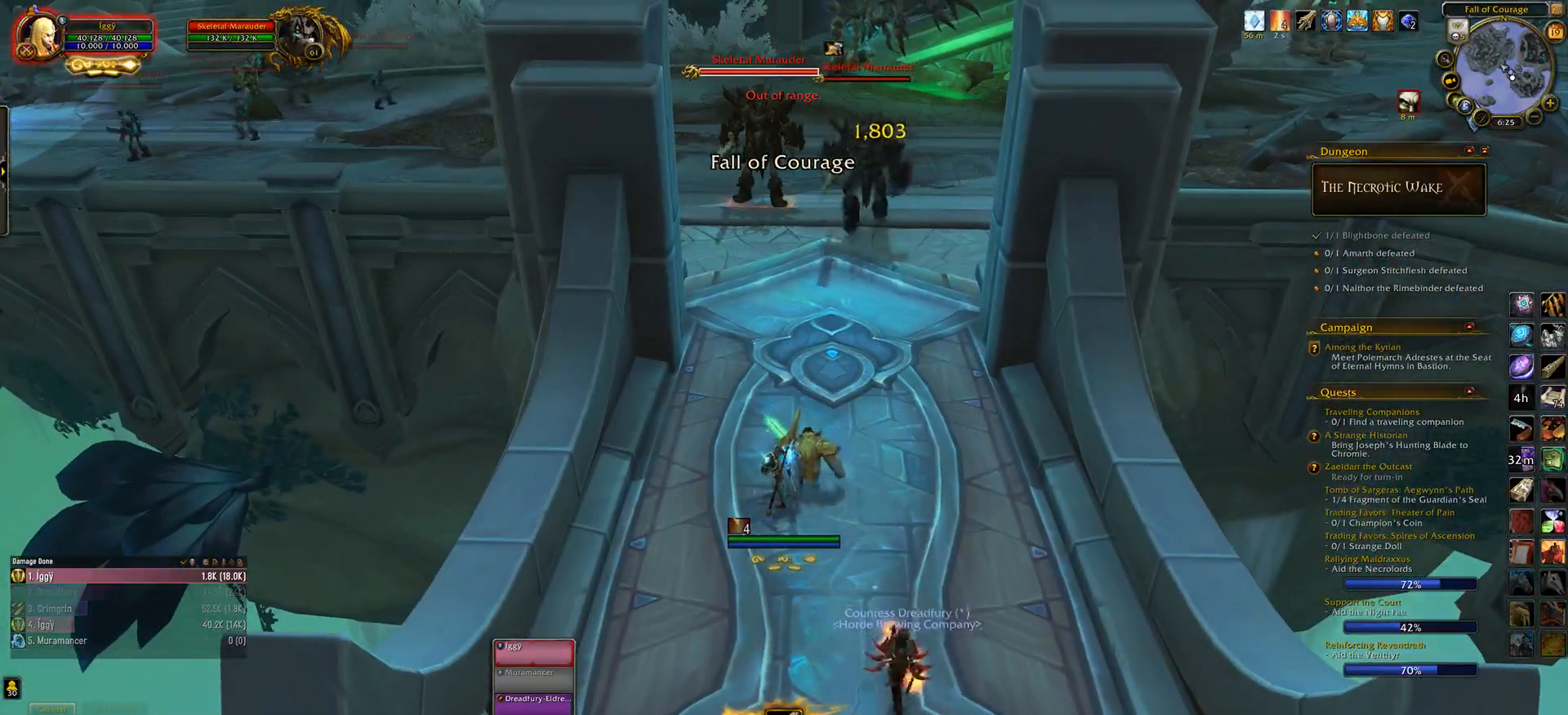
{"keys": [], "mouse": ["left", "right"], "events": [[167, "mouse_right", "down"], [233, "3", "down"], [283, "mouse_right", "up"], [333, "3", "up"], [417, "mouse_right", "down"], [433, "3", "down"], [500, "3", "up"]]}
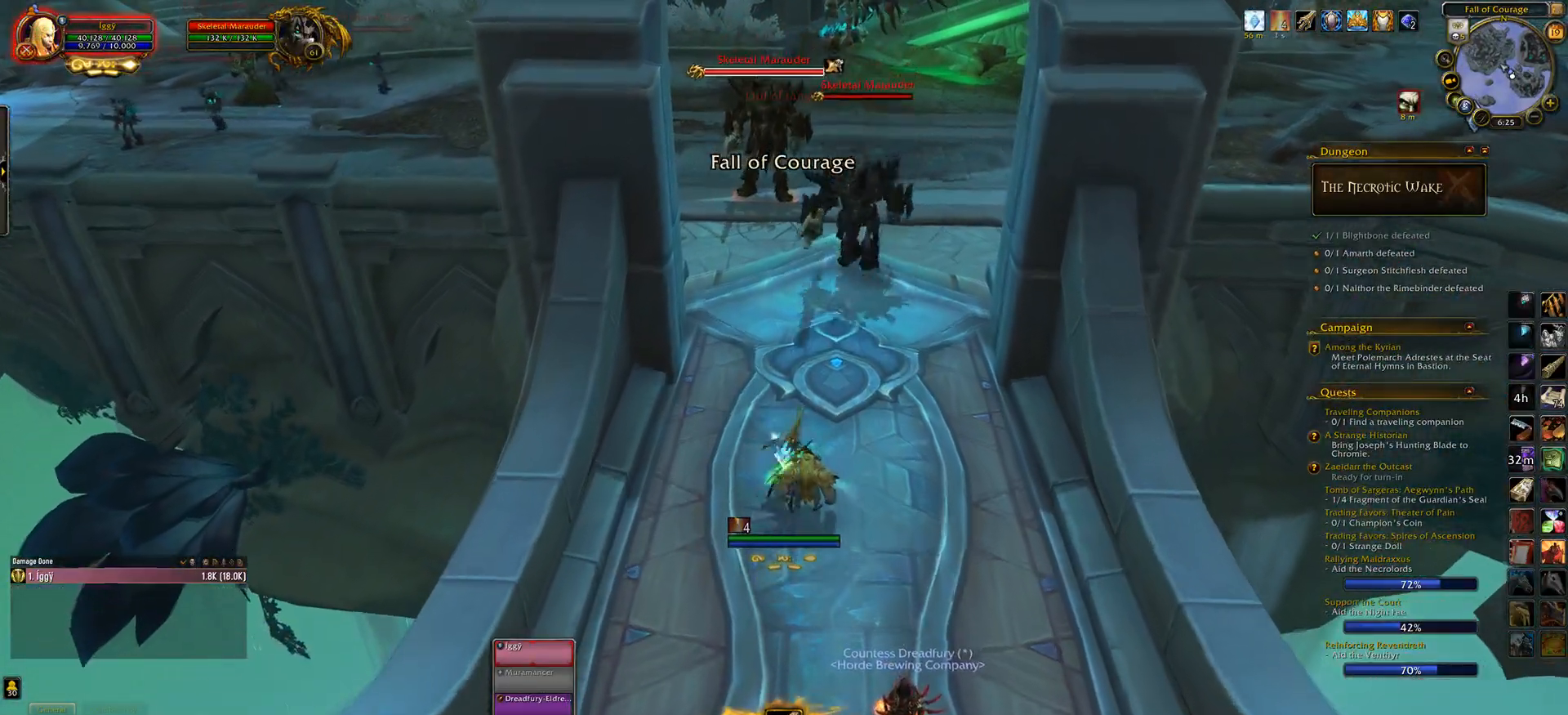
{"keys": [], "mouse": ["left", "right"], "events": [[17, "mouse_right", "up"], [100, "3", "down"], [117, "mouse_right", "down"], [200, "mouse_right", "up"], [233, "3", "up"], [300, "mouse_right", "down"], [367, "mouse_right", "up"], [500, "mouse_right", "down"]]}
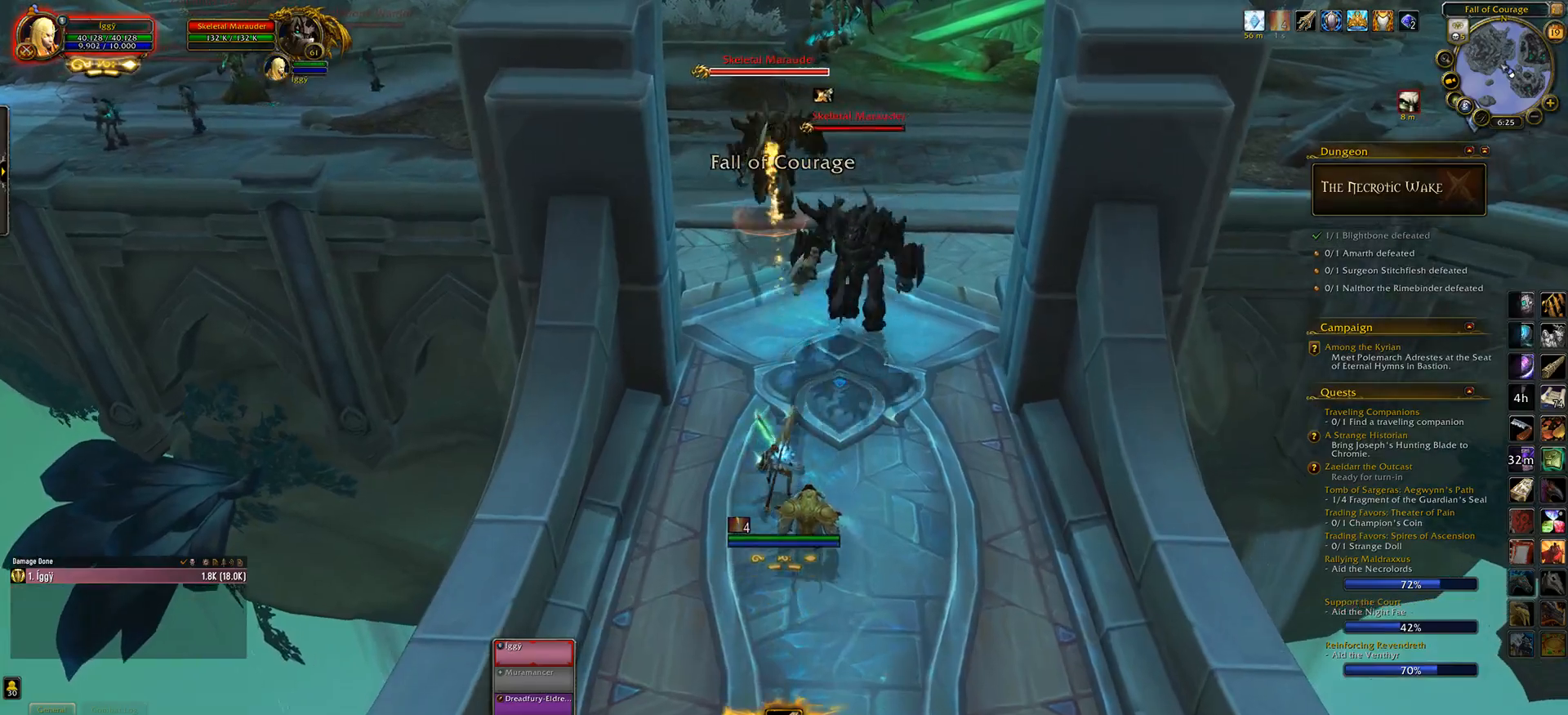
{"keys": ["s"], "mouse": ["left", "right"], "events": [[50, "mouse_right", "up"], [83, "e", "down"], [117, "s", "down"], [433, "e", "up"], [467, "mouse_right", "down"]]}
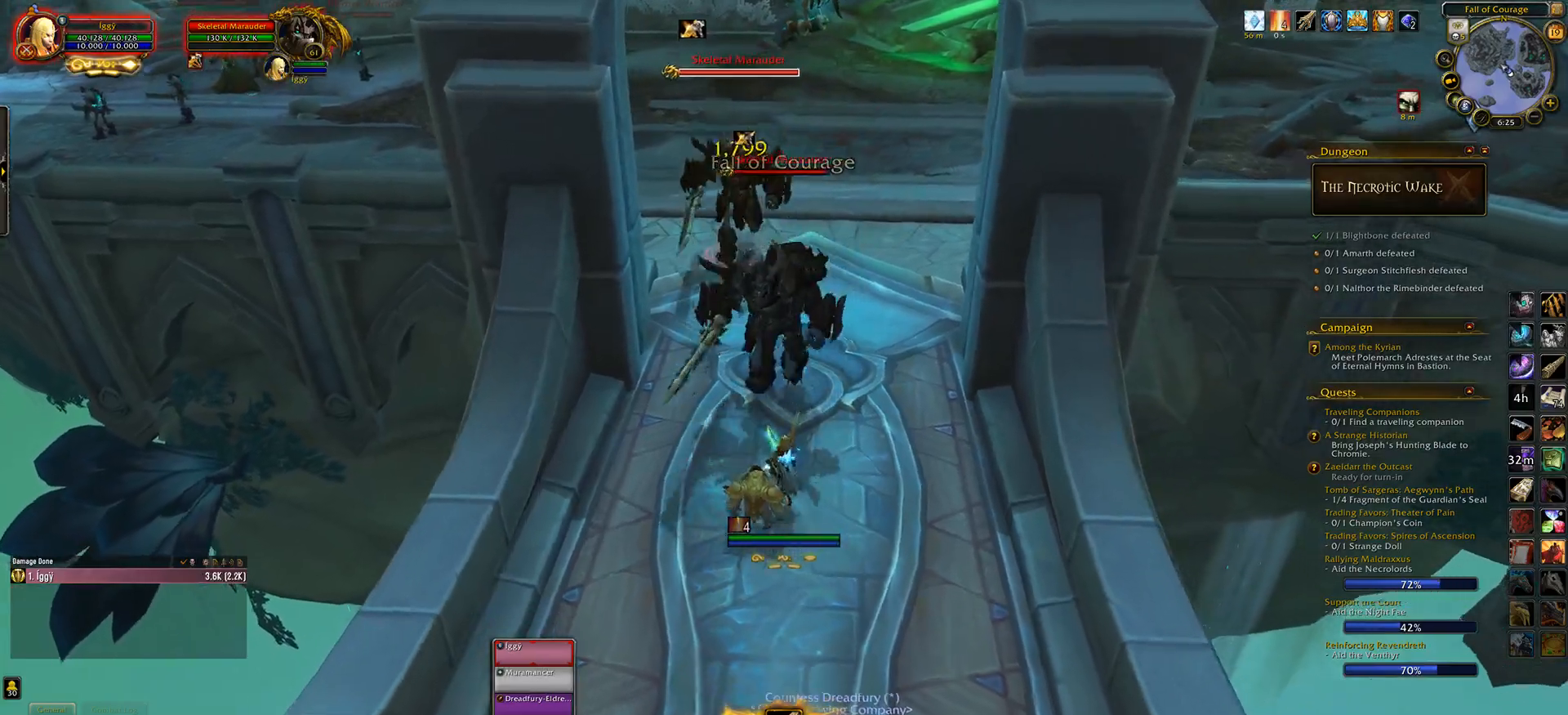
{"keys": ["4"], "mouse": ["left", "right"], "events": [[67, "mouse_right", "up"], [117, "s", "up"], [150, "mouse_right", "down"], [217, "mouse_right", "up"], [300, "4", "down"], [333, "mouse_right", "down"], [383, "4", "up"], [400, "mouse_right", "up"], [483, "4", "down"], [500, "mouse_right", "down"]]}
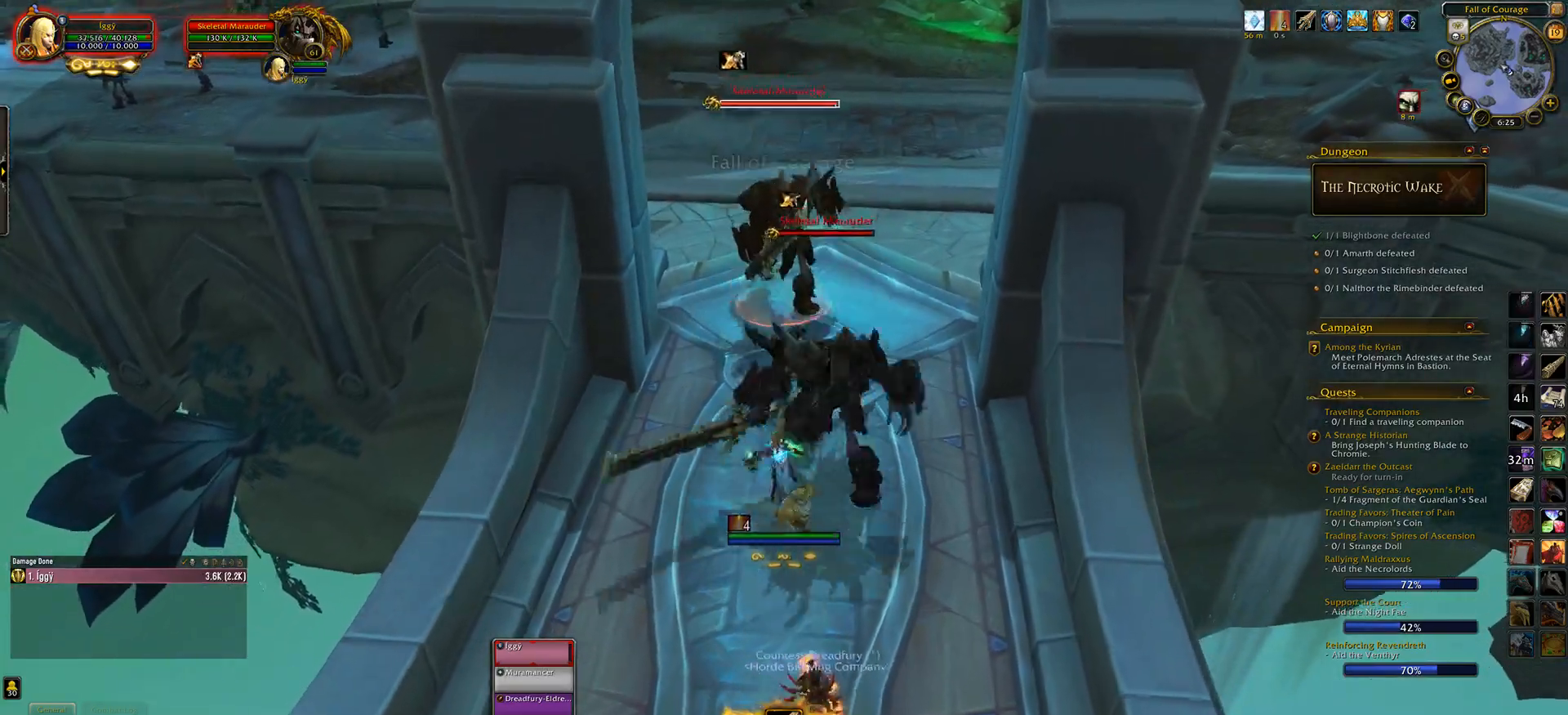
{"keys": [], "mouse": ["left"], "events": [[67, "mouse_right", "up"], [133, "4", "up"], [183, "mouse_right", "down"], [250, "mouse_right", "up"], [350, "mouse_right", "down"], [433, "mouse_right", "up"]]}
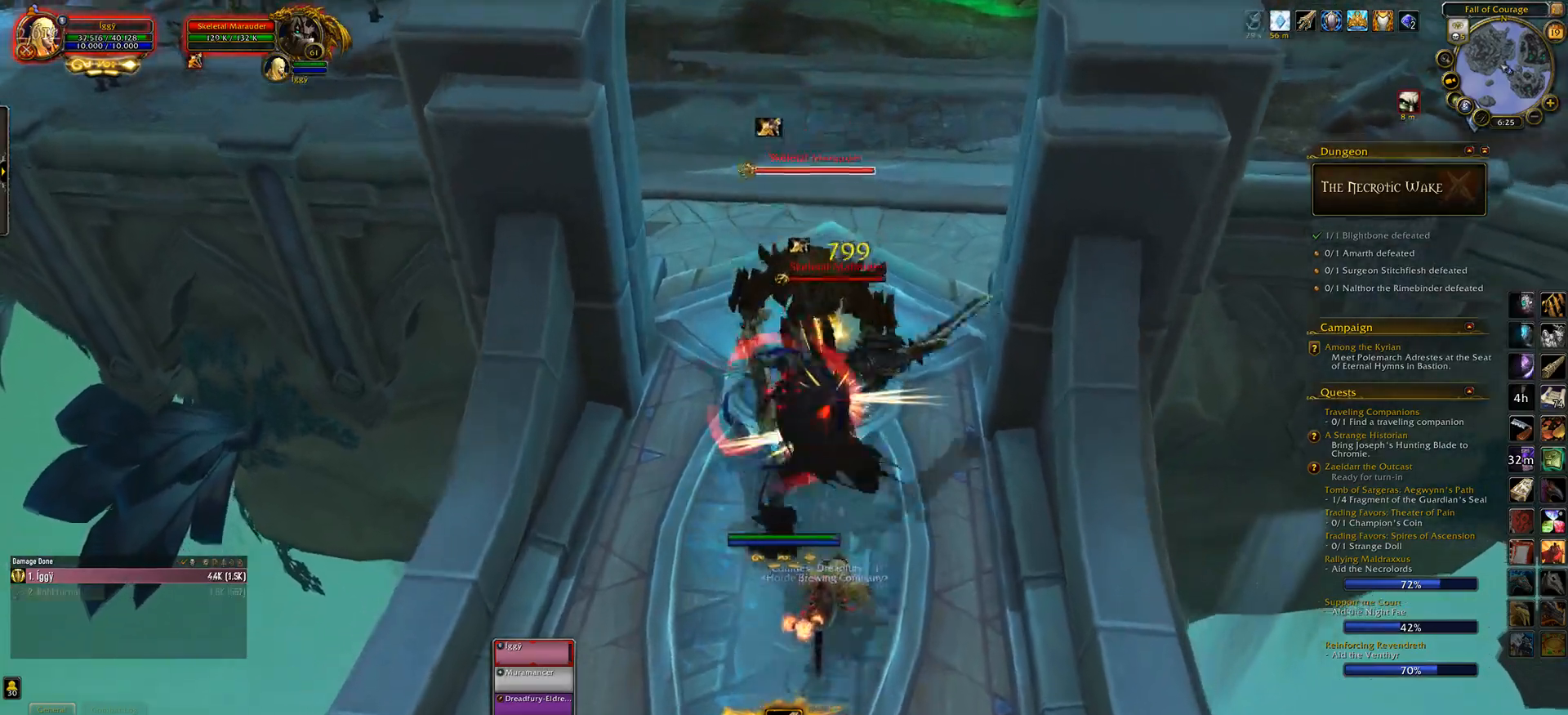
{"keys": [], "mouse": ["left", "right"], "events": [[33, "mouse_right", "down"], [133, "mouse_right", "up"], [250, "mouse_right", "down"]]}
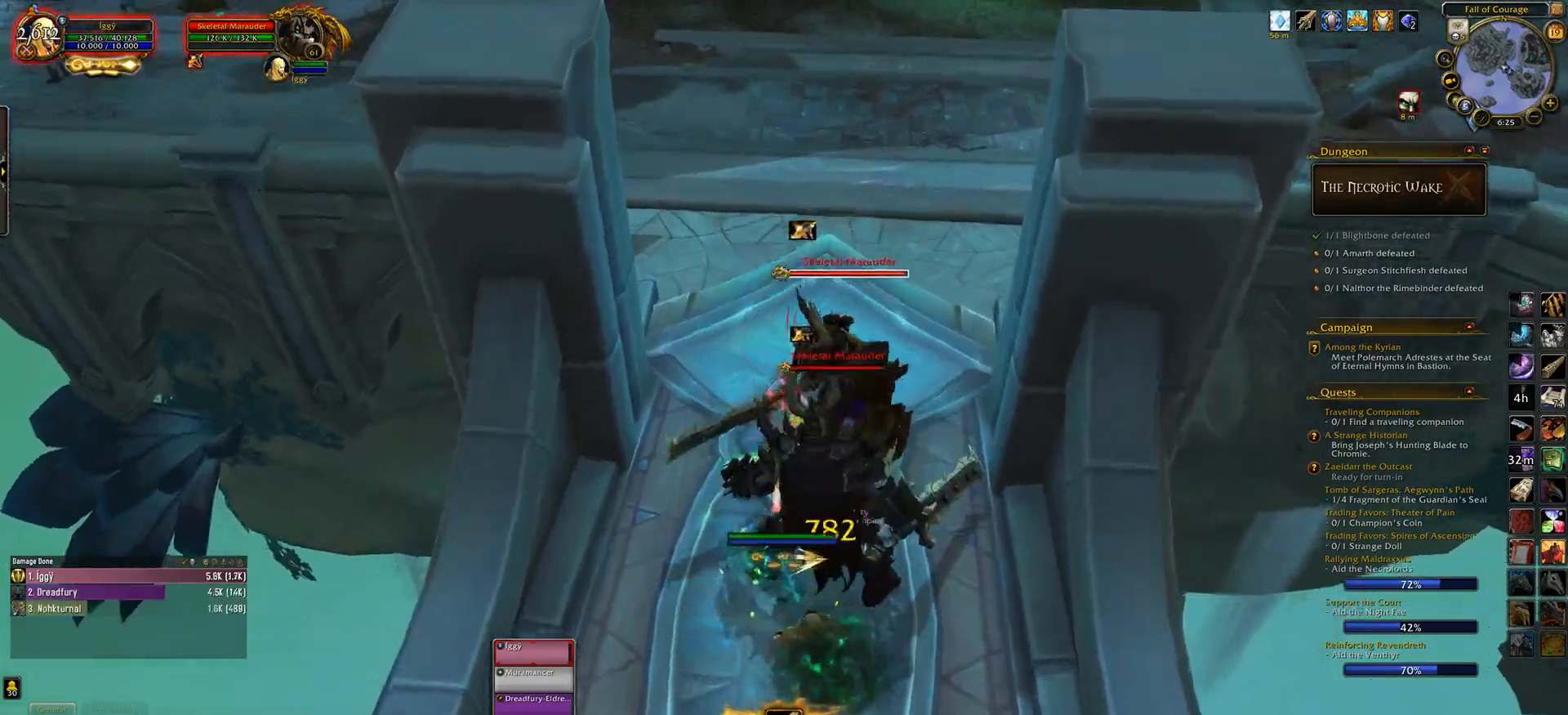
{"keys": [], "mouse": ["left"], "events": [[167, "mouse_right", "up"], [267, "mouse_right", "down"], [367, "5", "down"], [367, "mouse_right", "up"], [433, "5", "up"]]}
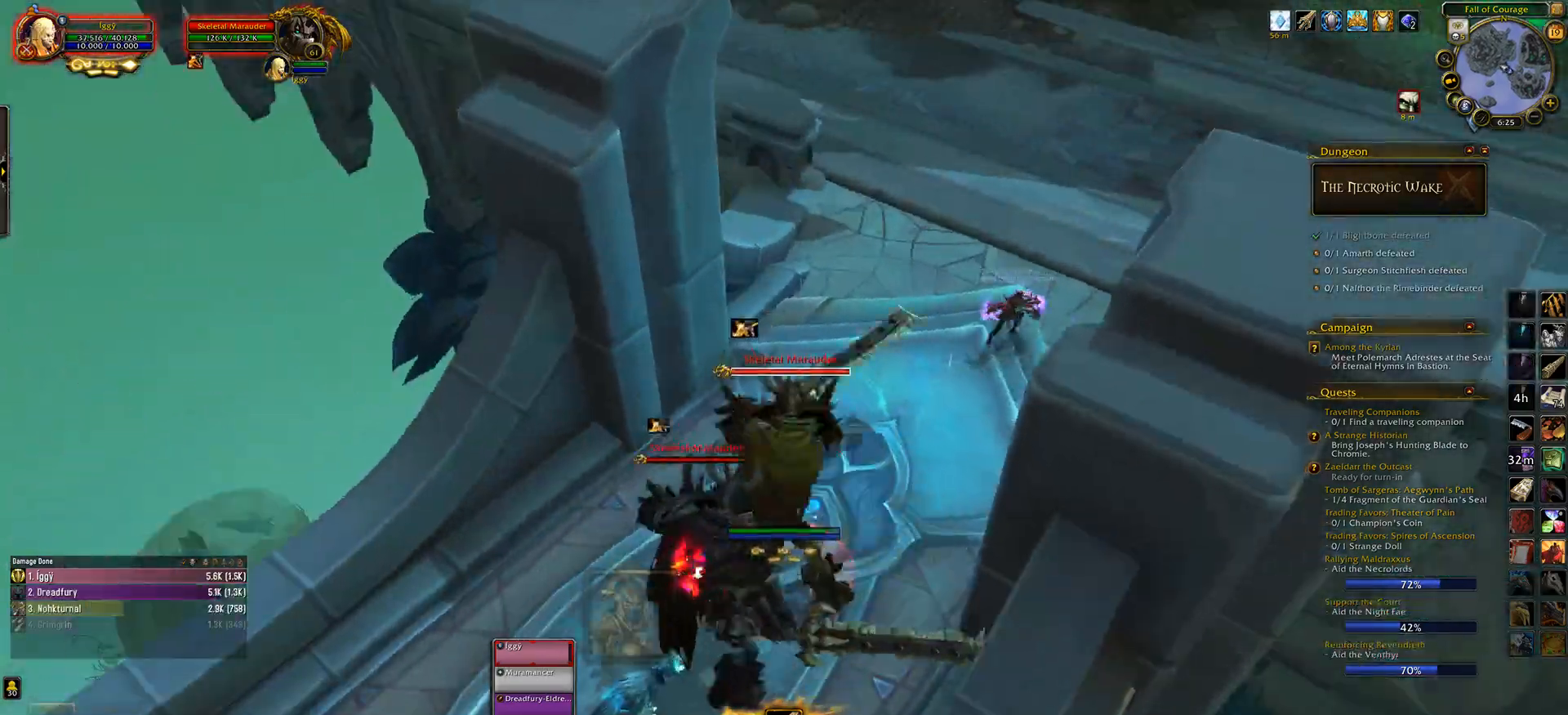
{"keys": [], "mouse": ["left", "wheel"], "events": [[33, "5", "down"], [150, "5", "up"], [233, "mouse_wheel", "down"]]}
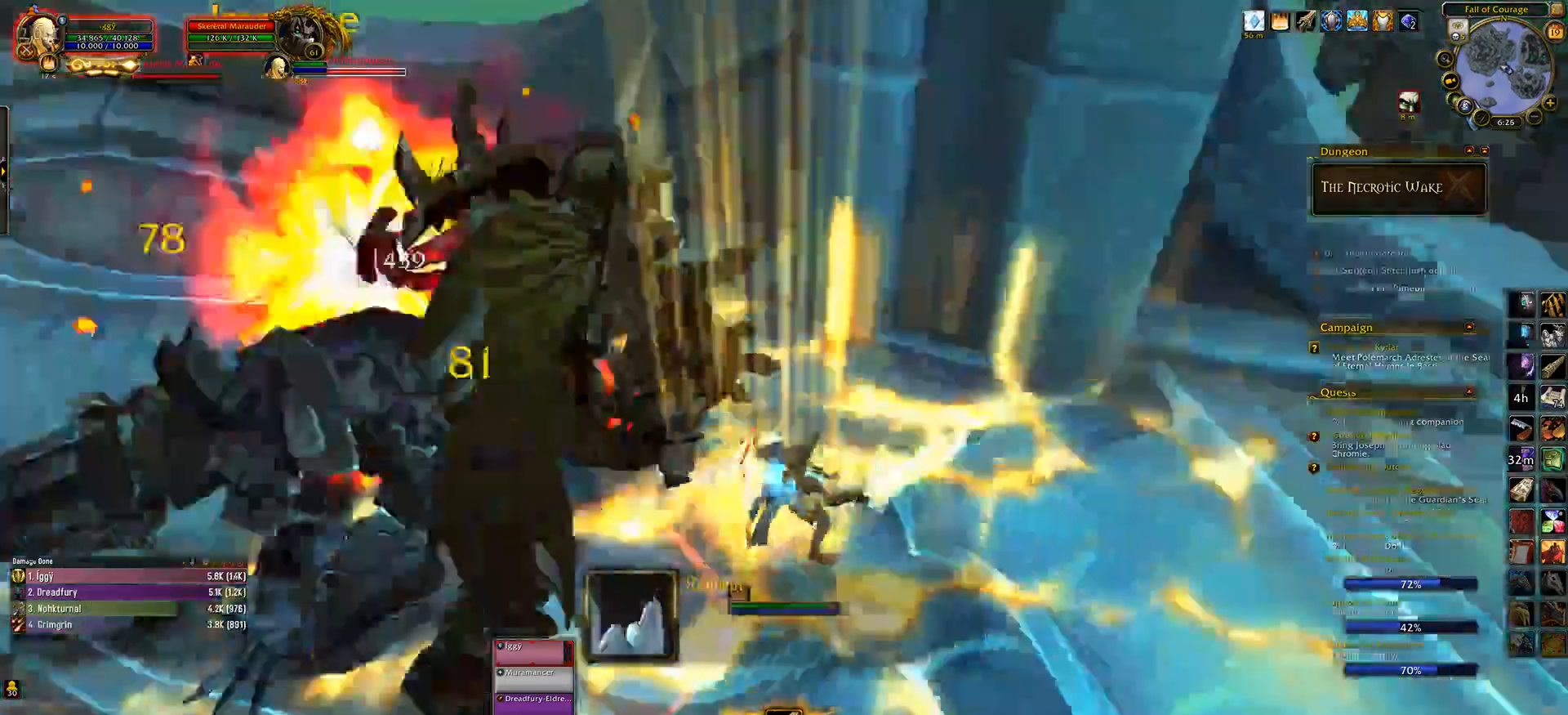
{"keys": ["s"], "mouse": ["left", "wheel"], "events": [[150, "s", "down"], [283, "mouse_right", "down"], [433, "mouse_right", "up"]]}
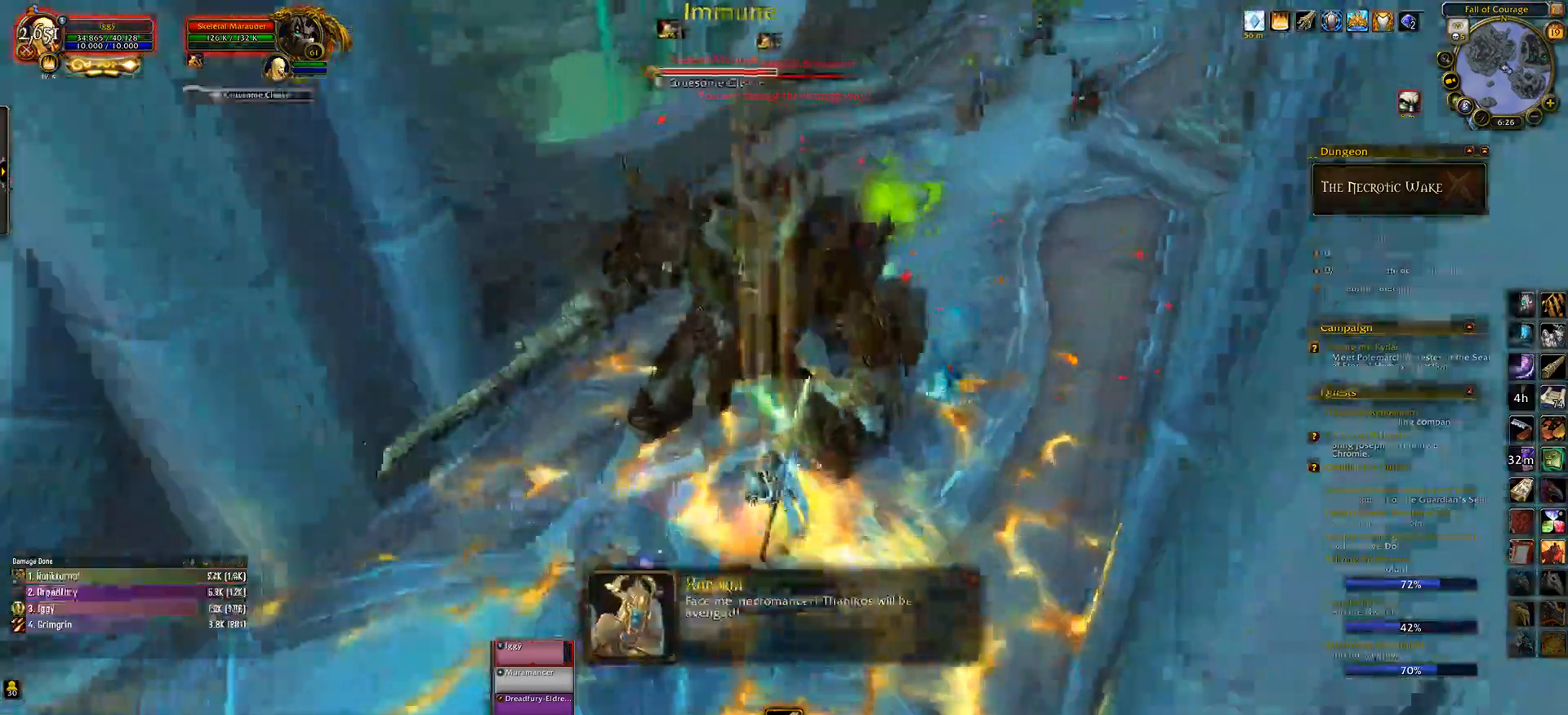
{"keys": ["1"], "mouse": ["left", "wheel"], "events": [[133, "s", "up"], [300, "1", "down"], [383, "1", "up"], [500, "1", "down"]]}
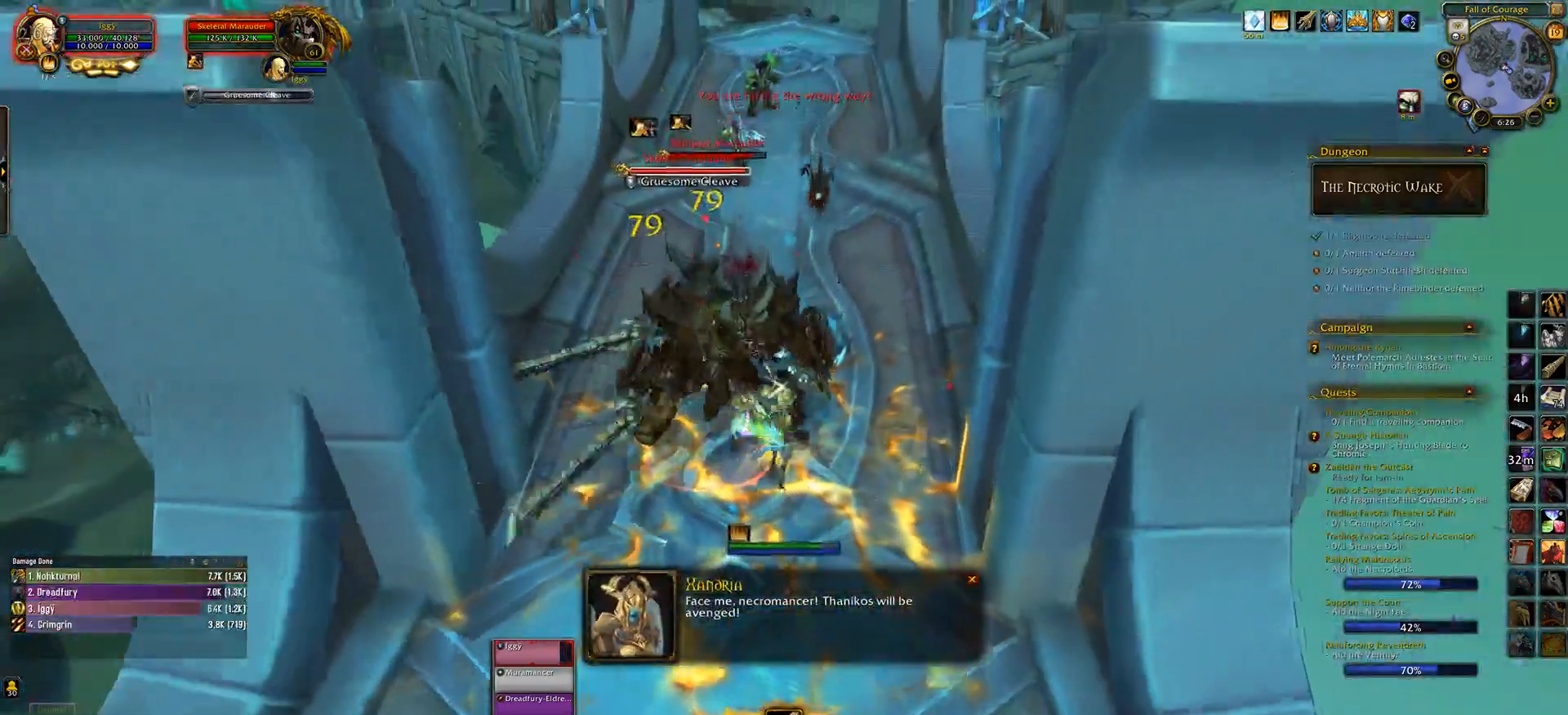
{"keys": ["q"], "mouse": ["left", "wheel"], "events": [[67, "1", "up"], [167, "1", "down"], [300, "1", "up"], [467, "q", "down"]]}
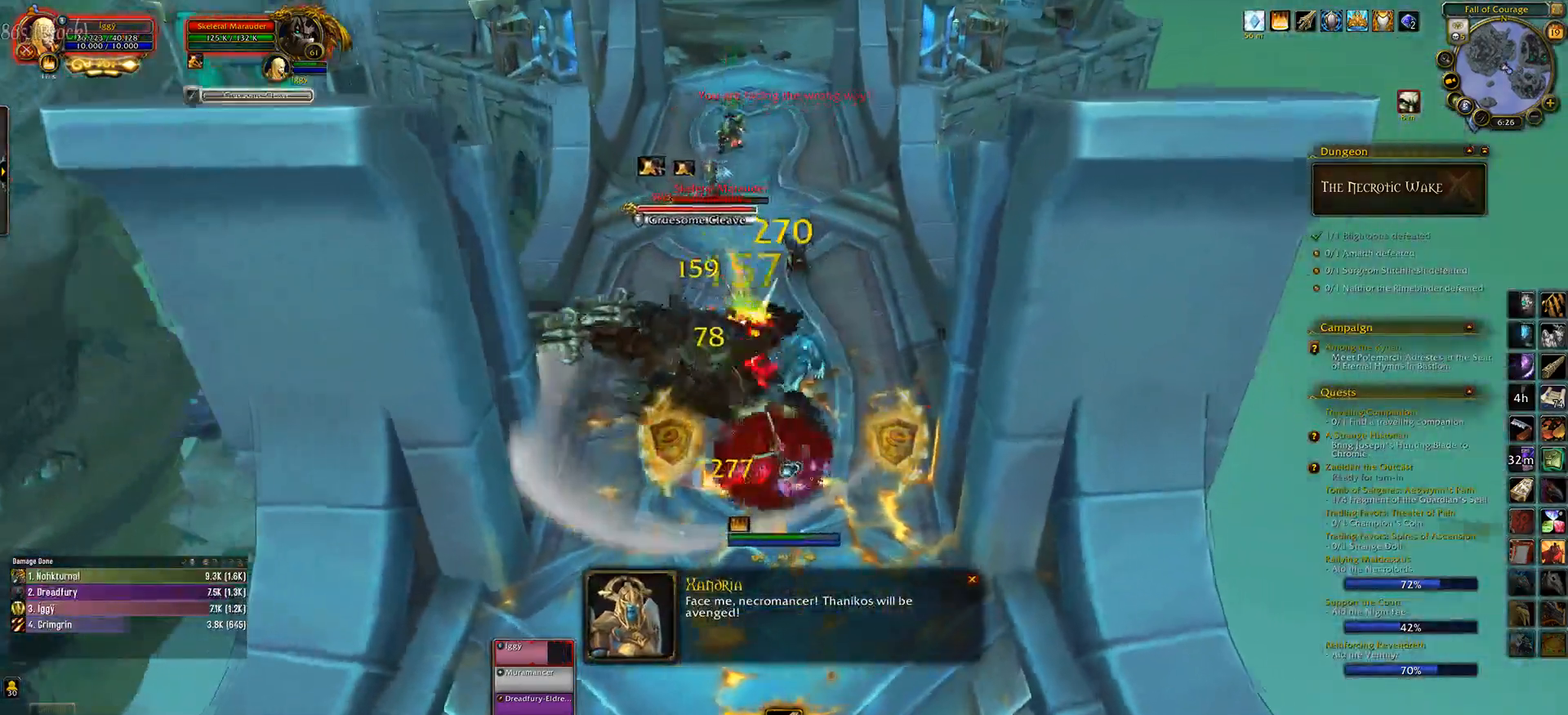
{"keys": [], "mouse": ["left", "wheel"], "events": [[50, "q", "up"], [133, "q", "down"], [267, "q", "up"]]}
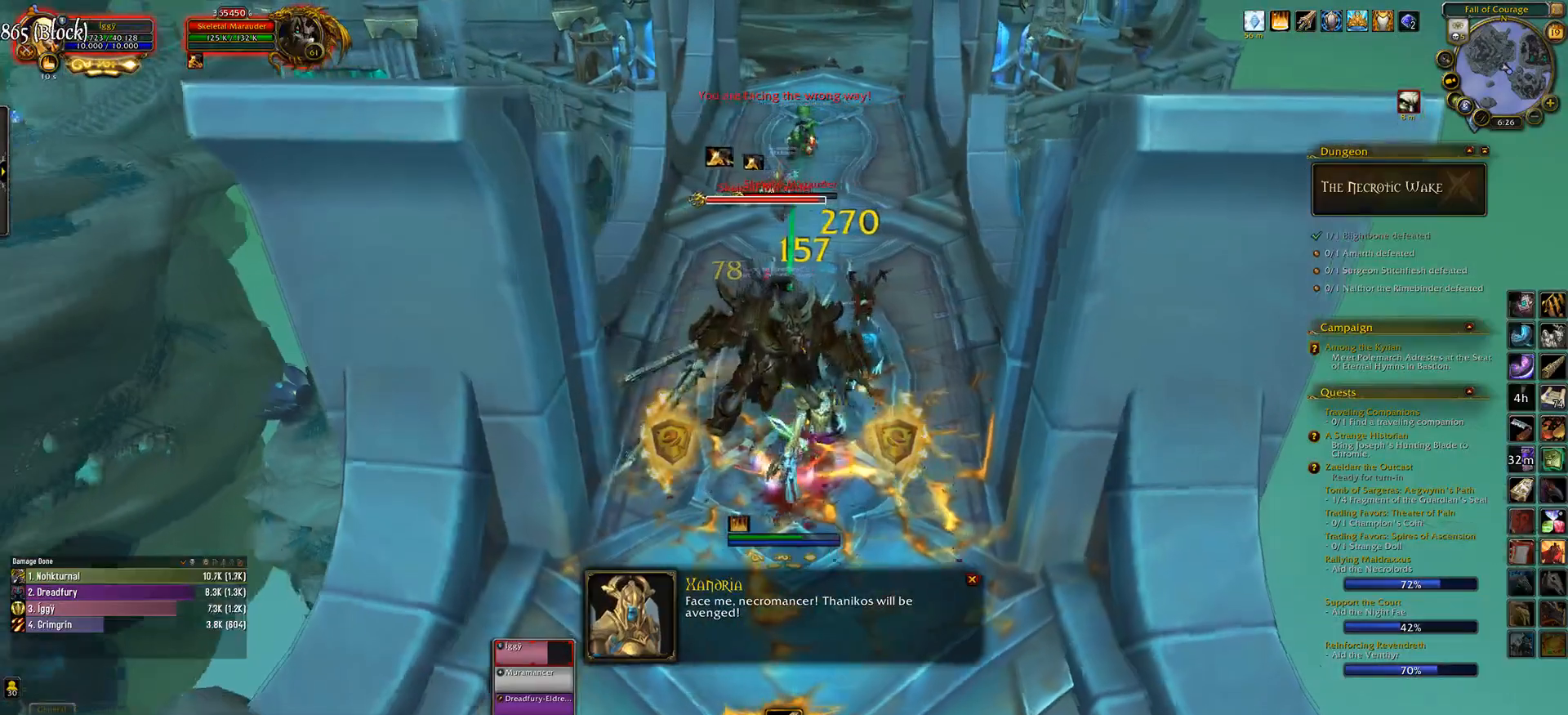
{"keys": ["4"], "mouse": ["left", "wheel"], "events": [[67, "4", "down"], [167, "4", "up"], [283, "4", "down"], [367, "4", "up"], [467, "4", "down"]]}
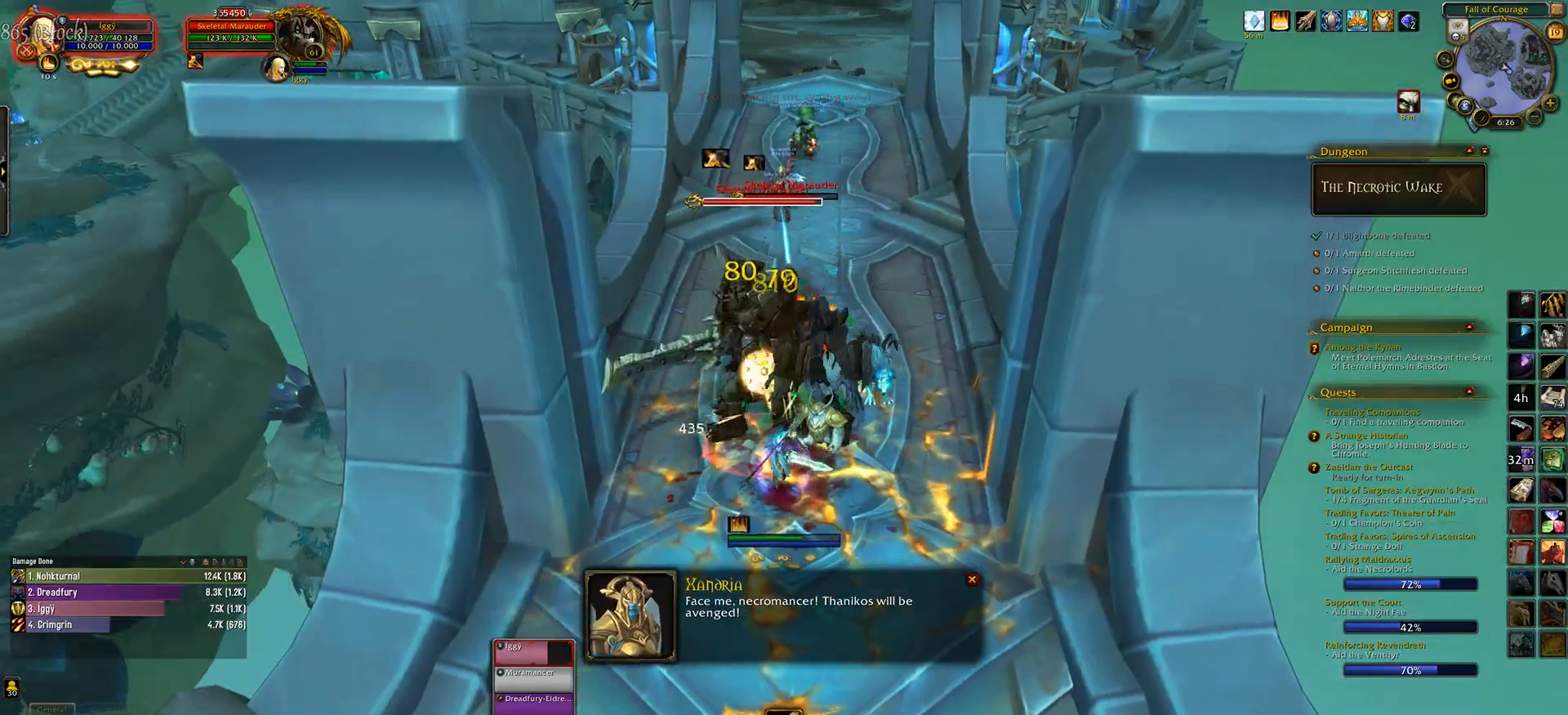
{"keys": [], "mouse": [], "events": [[67, "4", "up"], [150, "4", "down"], [233, "mouse_wheel", "up"], [317, "4", "up"], [317, "mouse_left", "up"]]}
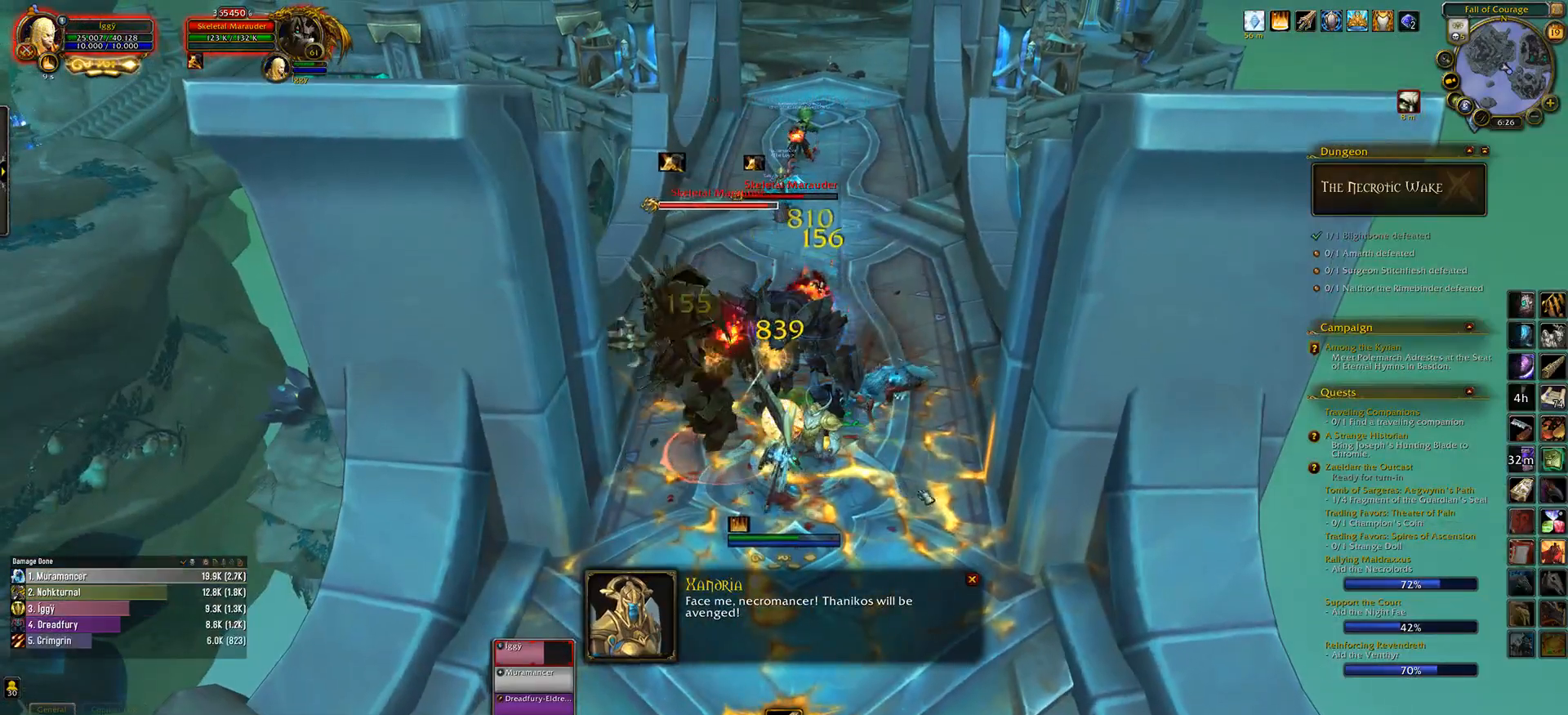
{"keys": ["1"], "mouse": [], "events": [[450, "1", "down"]]}
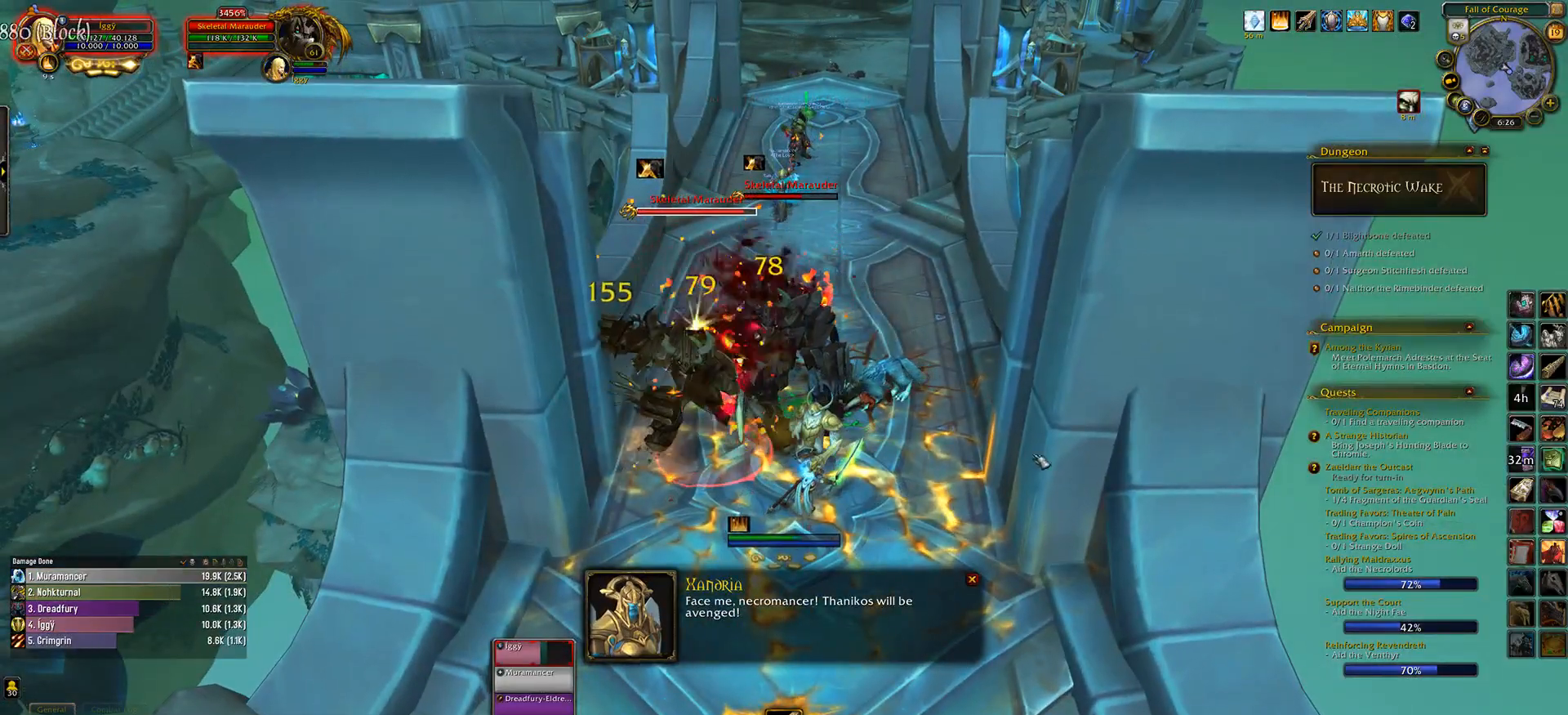
{"keys": ["1"], "mouse": [], "events": [[50, "1", "up"], [133, "1", "down"], [217, "1", "up"], [300, "1", "down"], [367, "1", "up"], [483, "1", "down"]]}
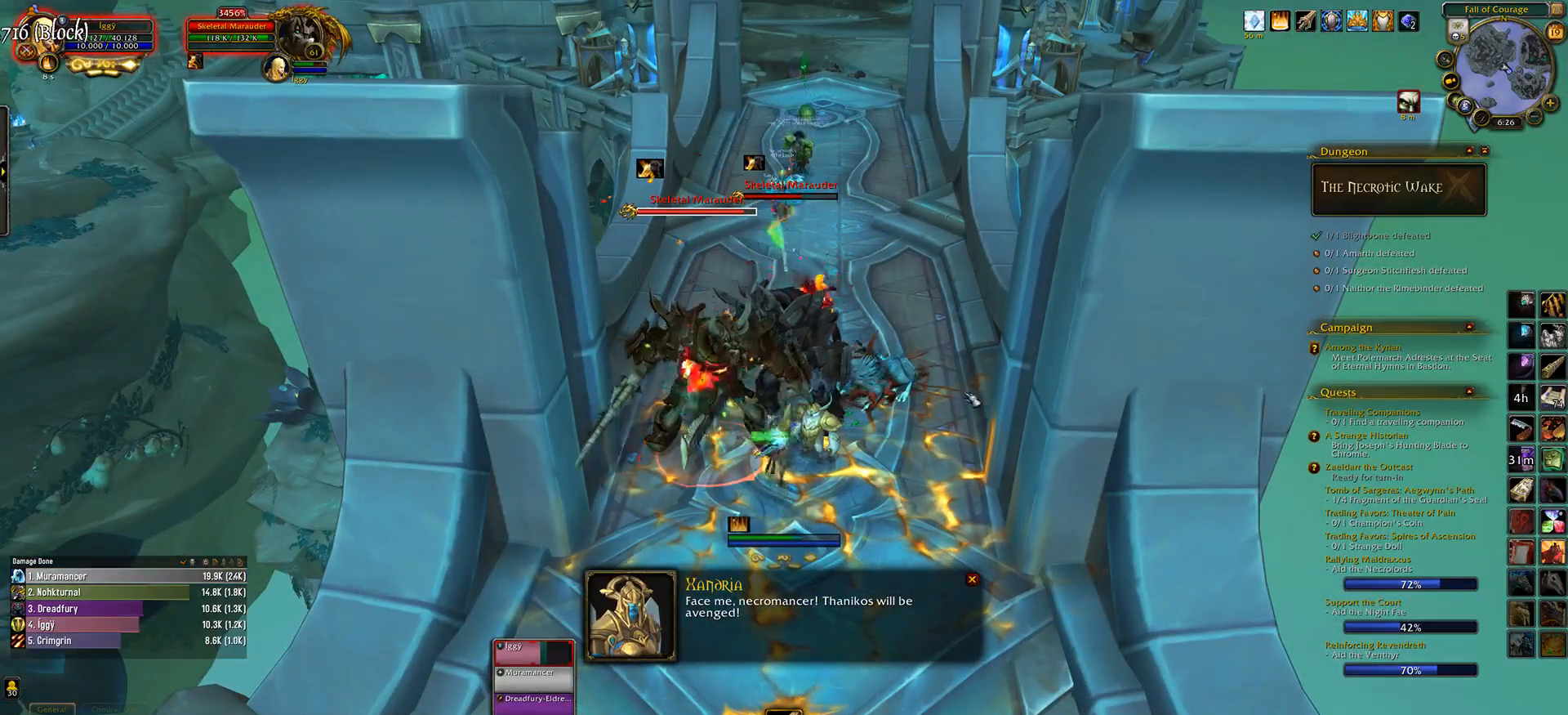
{"keys": ["tab"], "mouse": ["left"], "events": [[50, "1", "up"], [167, "1", "down"], [283, "1", "up"], [333, "mouse_left", "down"], [383, "tab", "down"]]}
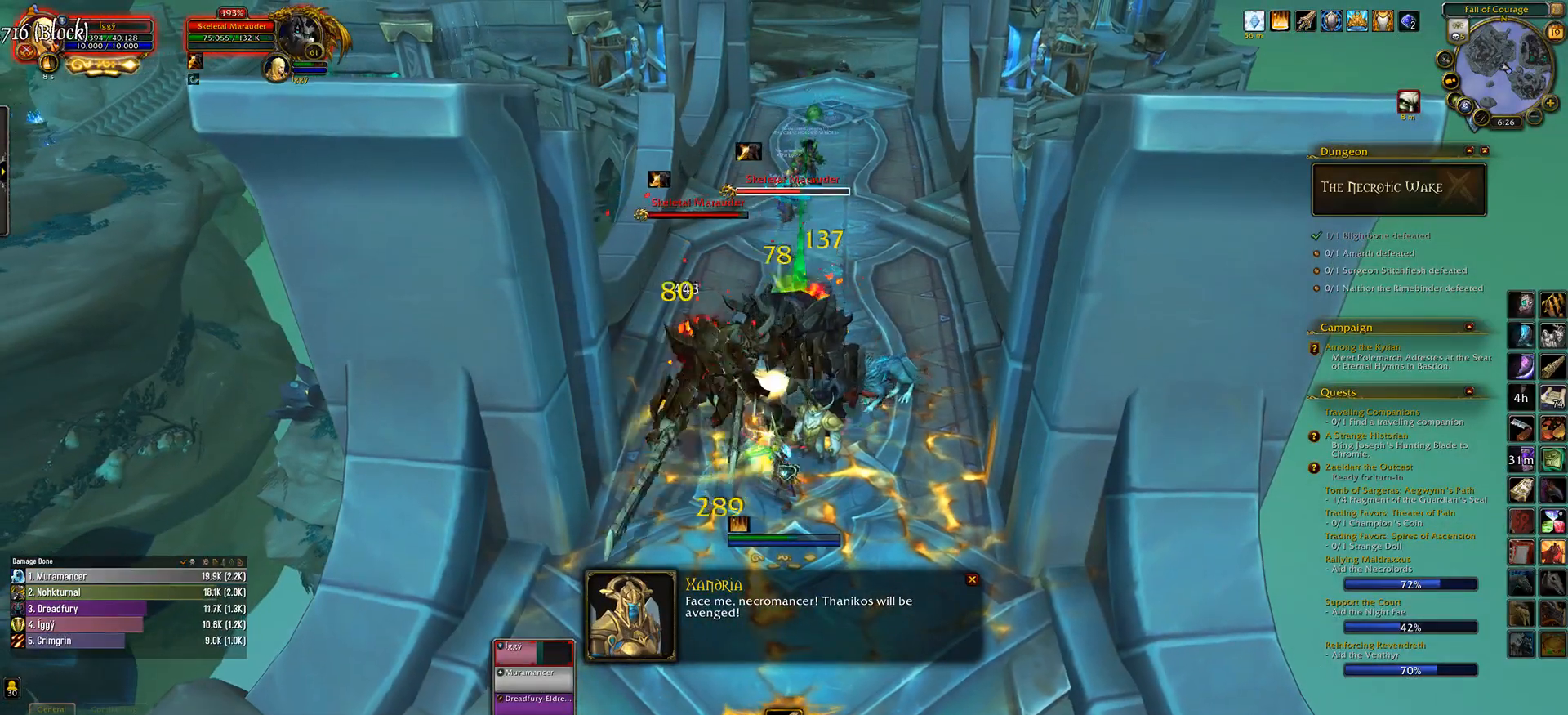
{"keys": [], "mouse": ["left"], "events": [[67, "tab", "up"]]}